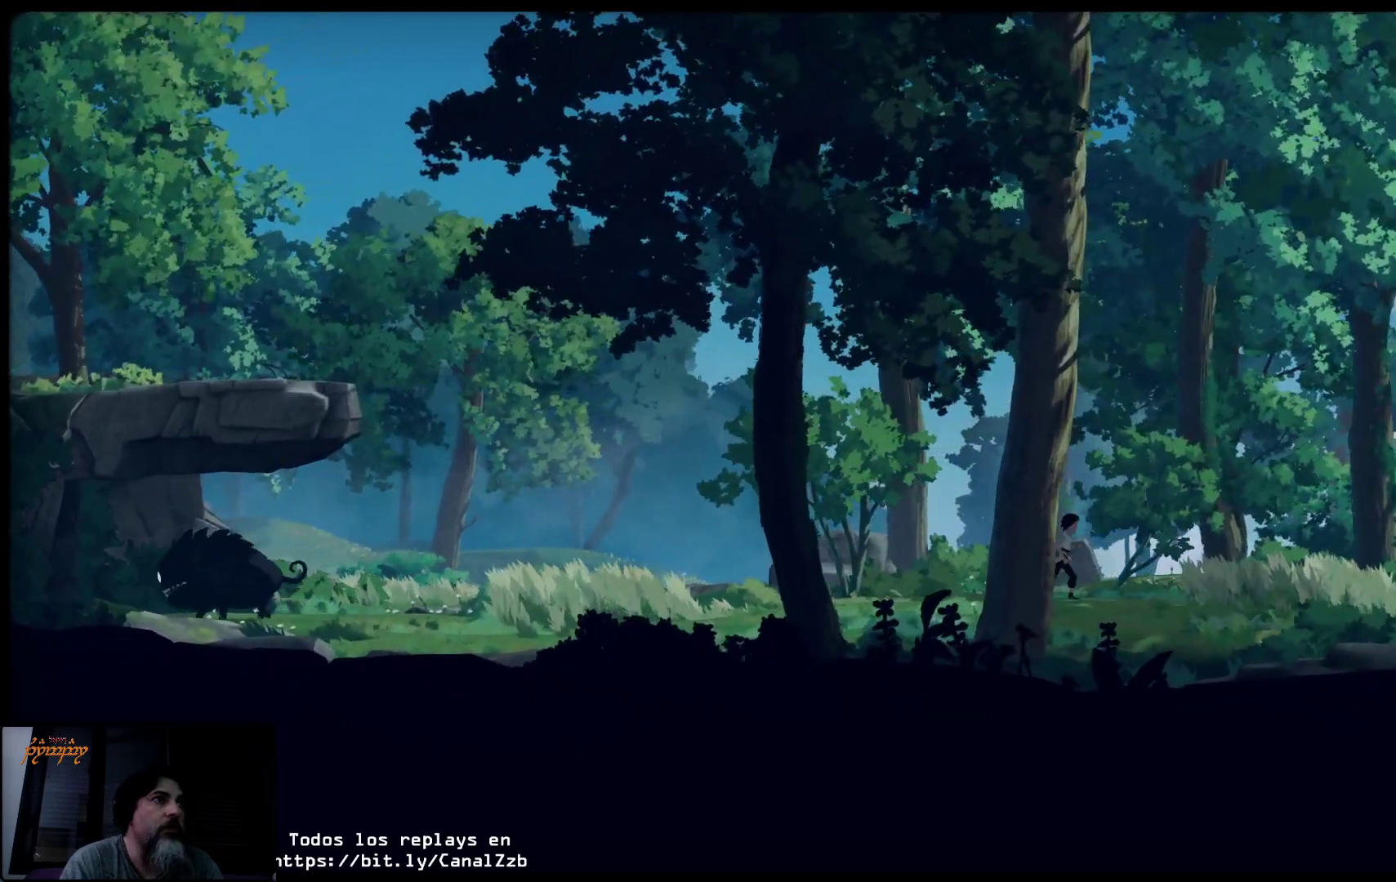
Gameplay with a controller (Xbox layout); each line is a JSON object with the inputs held at the frame after it. "events" lists button and stick changes between this image and that frame as [ms after this image, input, new state], when the widget could be followed in between.
{"buttons": [], "left_stick": "right", "right_stick": "center", "events": []}
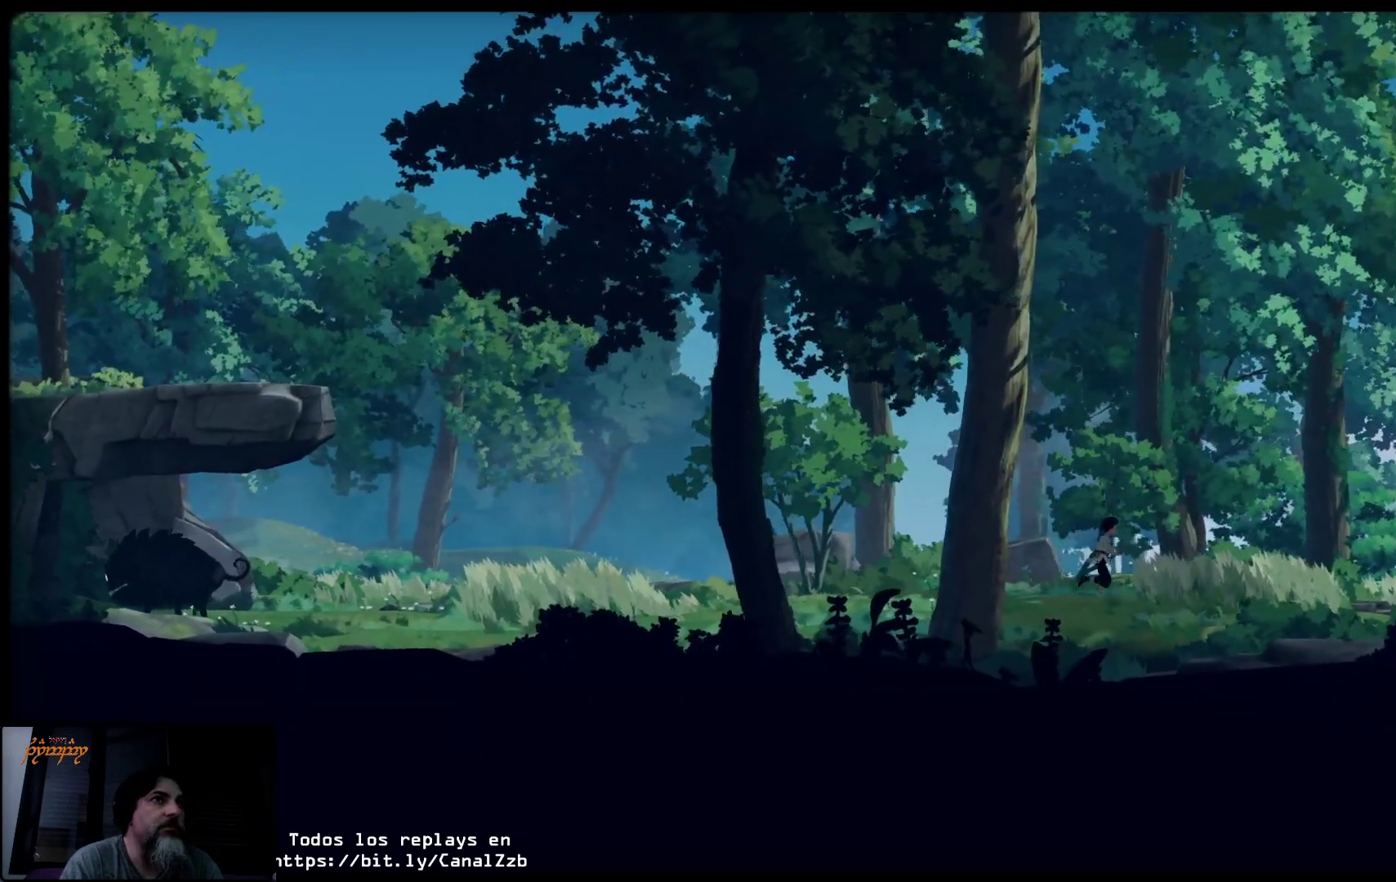
{"buttons": [], "left_stick": "right", "right_stick": "center", "events": []}
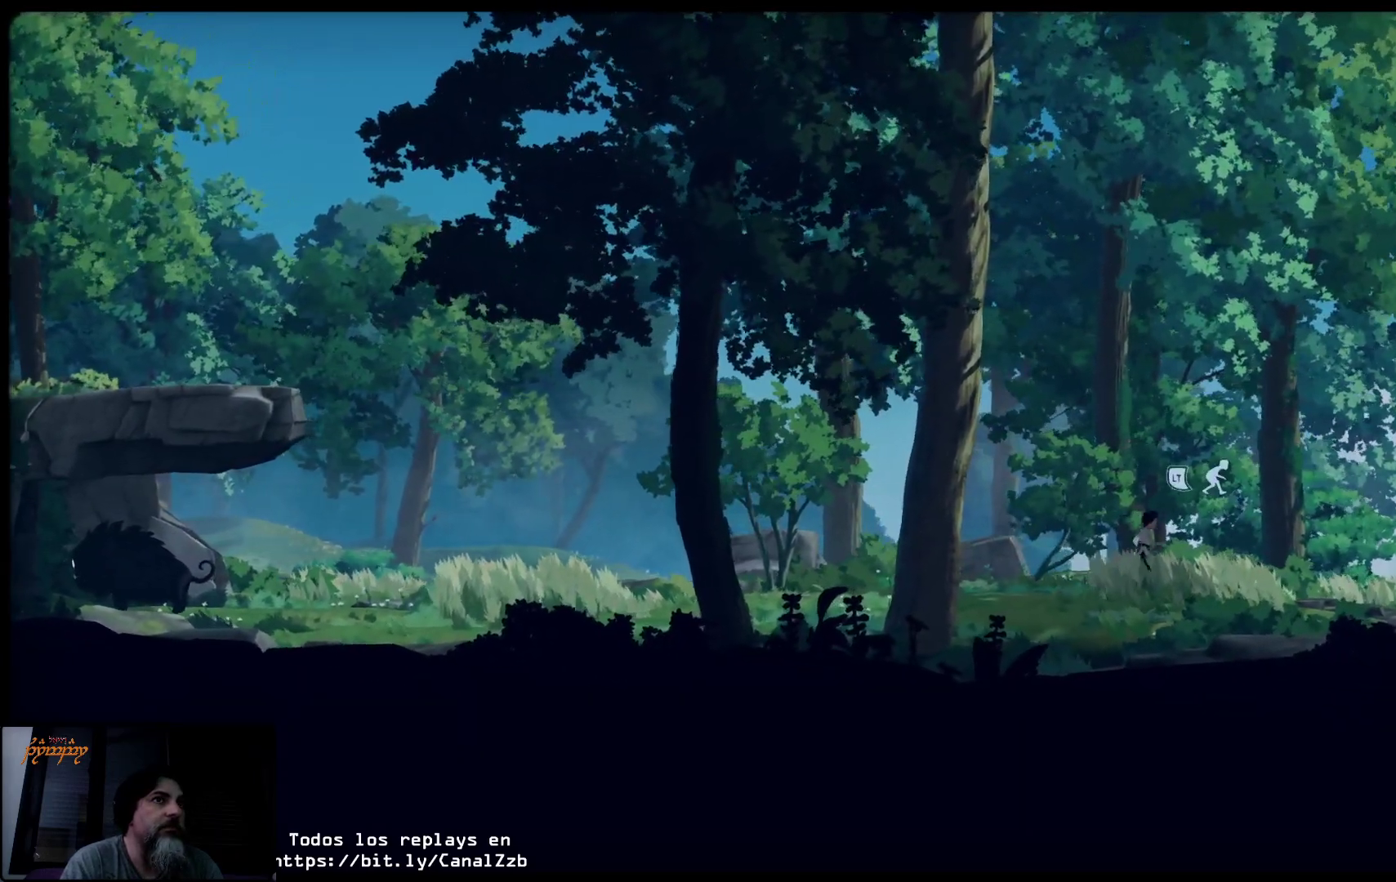
{"buttons": ["L2"], "left_stick": "center", "right_stick": "center", "events": [[83, "L2", "down"], [200, "left_stick", "center"]]}
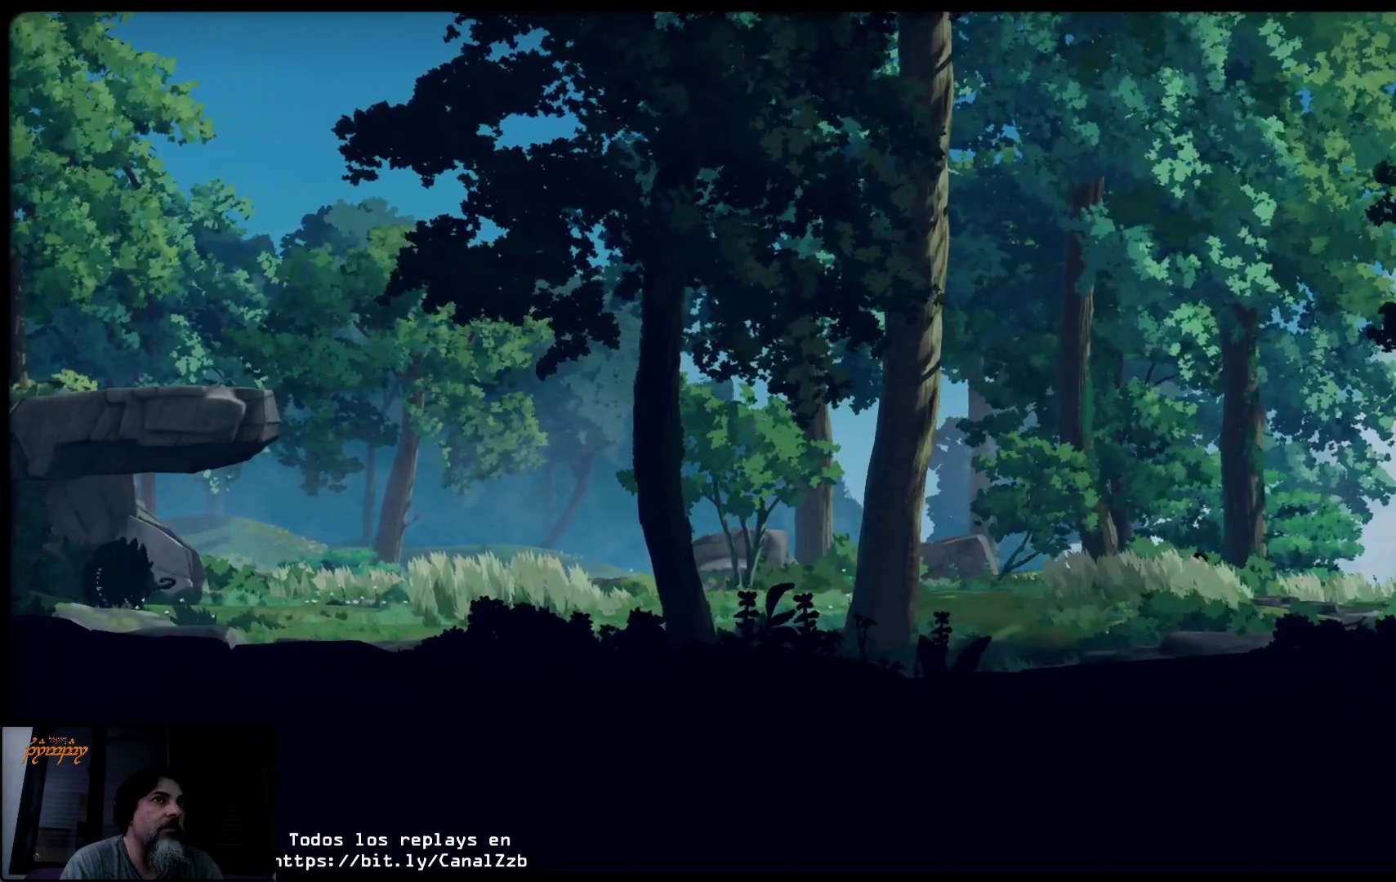
{"buttons": ["L2"], "left_stick": "center", "right_stick": "center", "events": []}
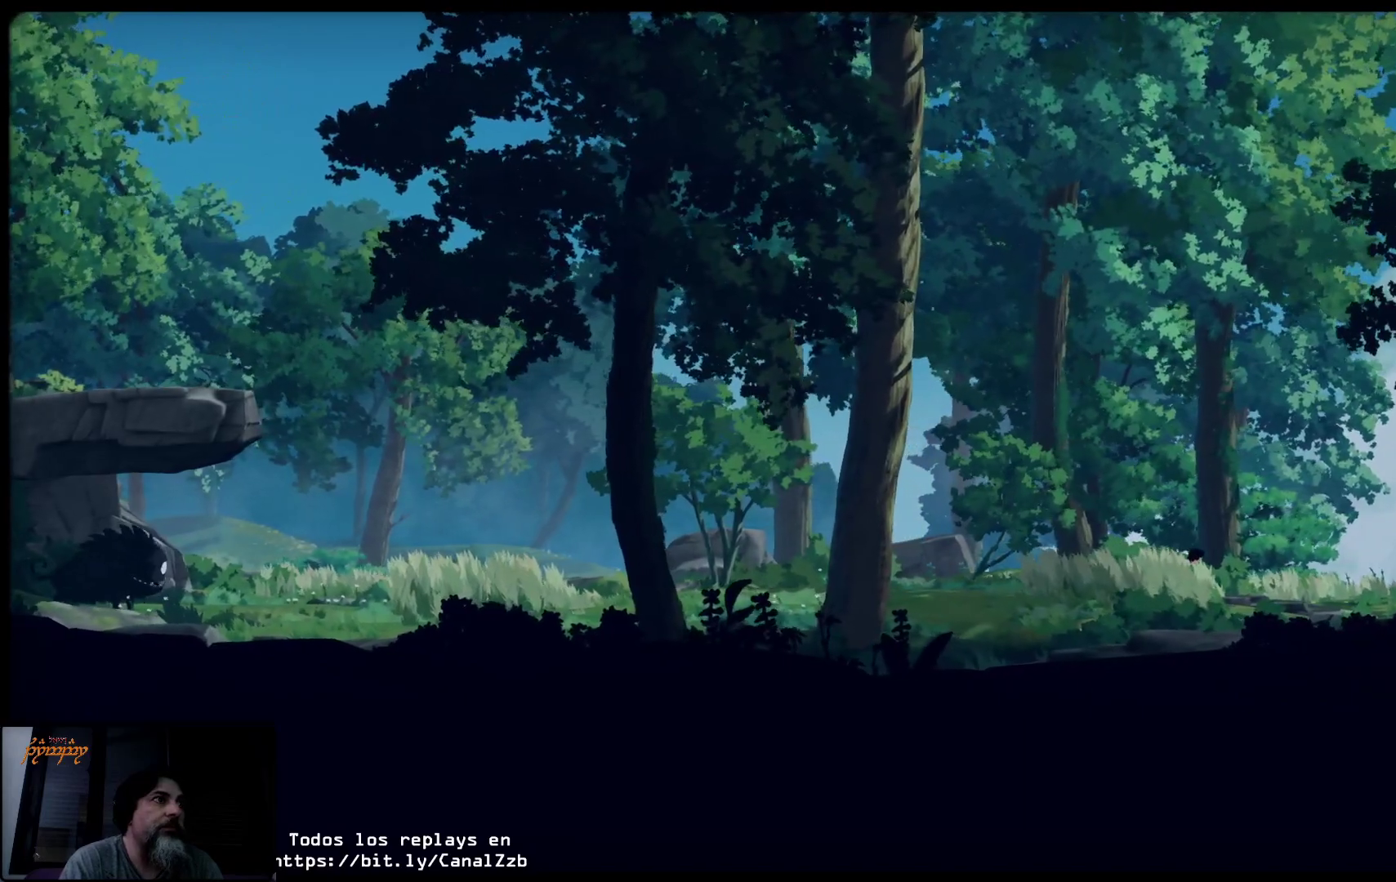
{"buttons": ["L2"], "left_stick": "center", "right_stick": "center", "events": []}
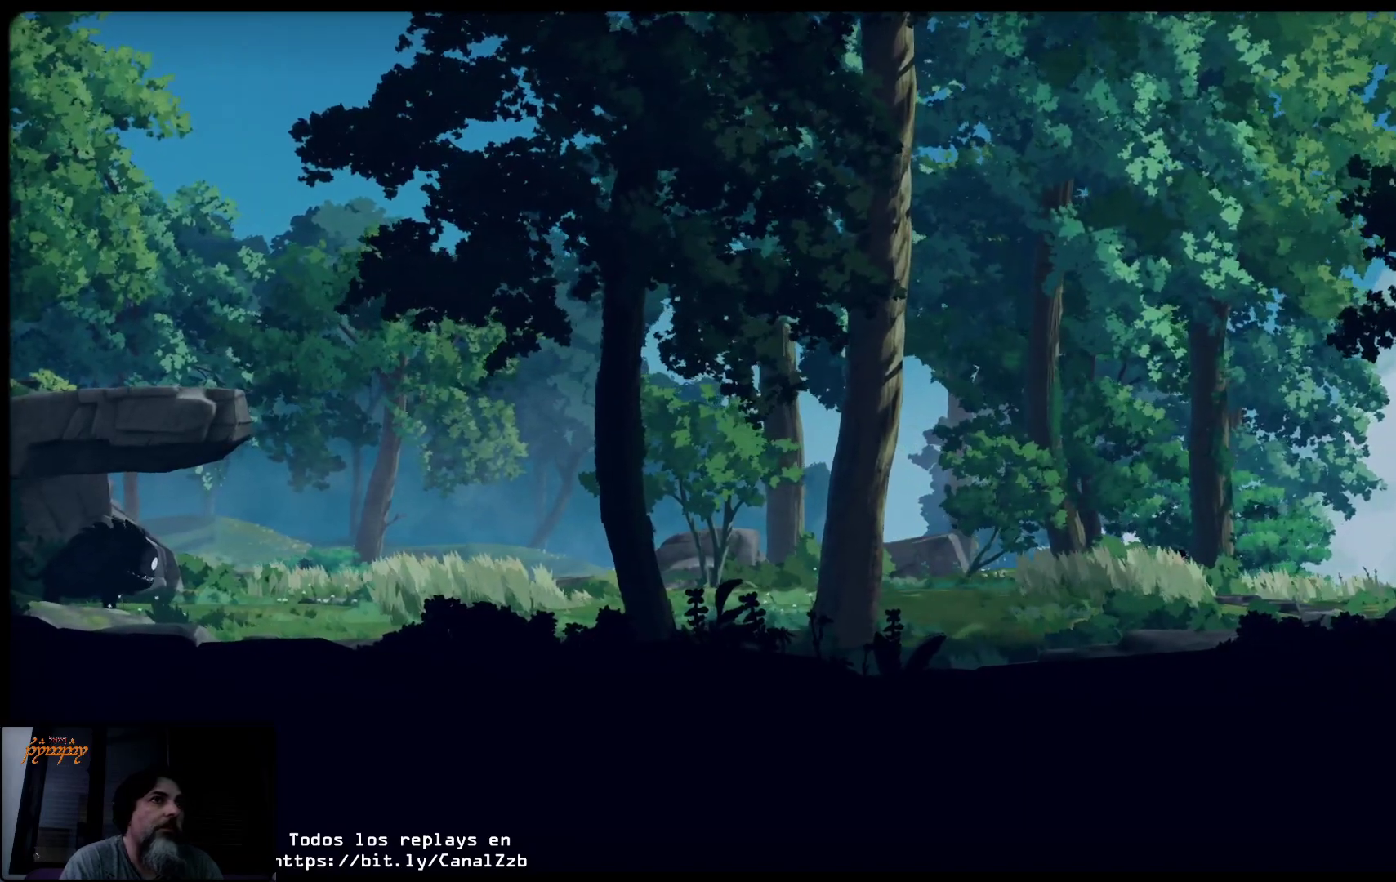
{"buttons": ["L2"], "left_stick": "center", "right_stick": "center", "events": []}
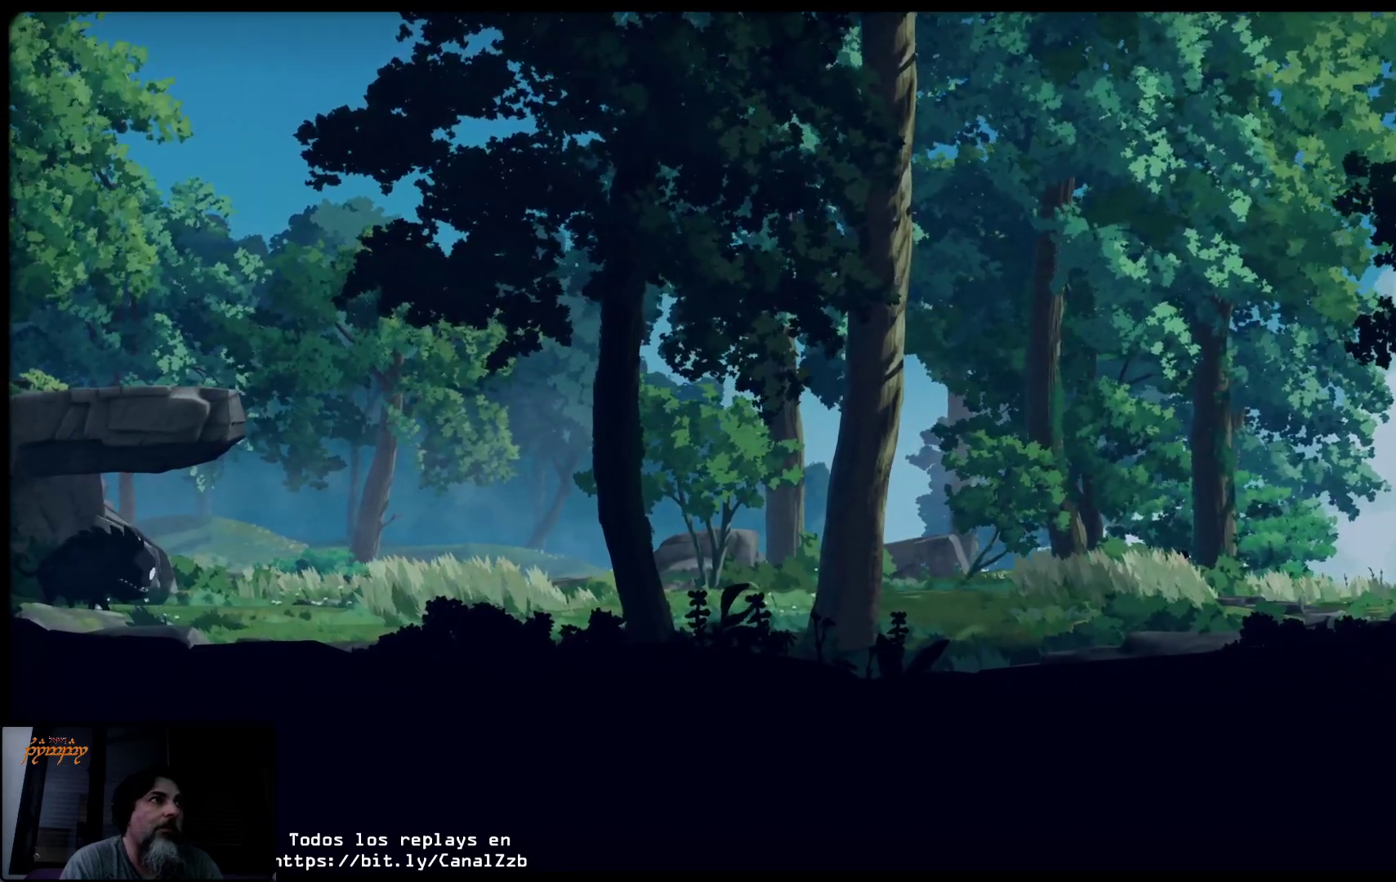
{"buttons": ["L2"], "left_stick": "center", "right_stick": "center", "events": []}
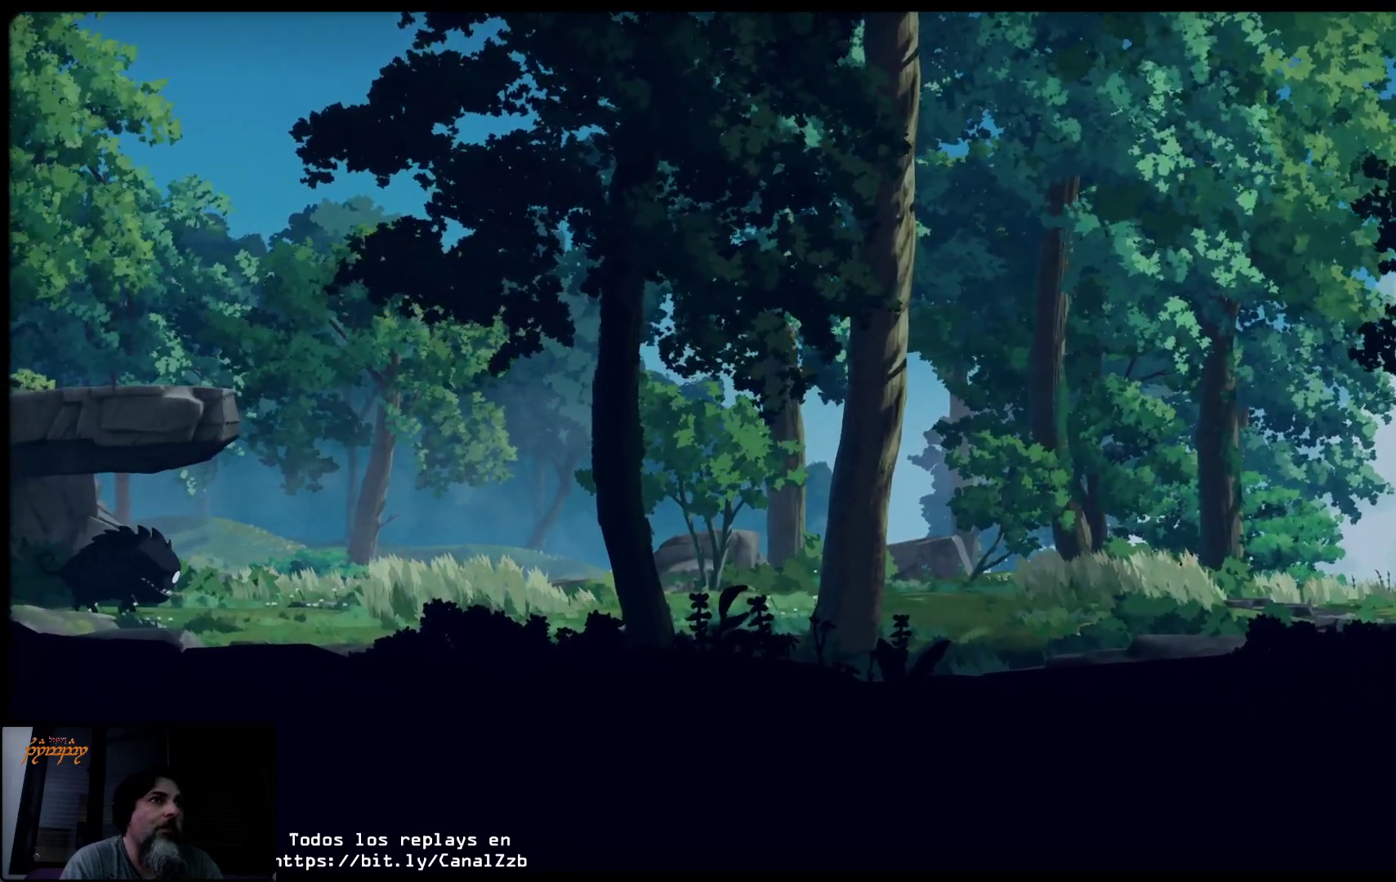
{"buttons": ["L2"], "left_stick": "center", "right_stick": "center", "events": []}
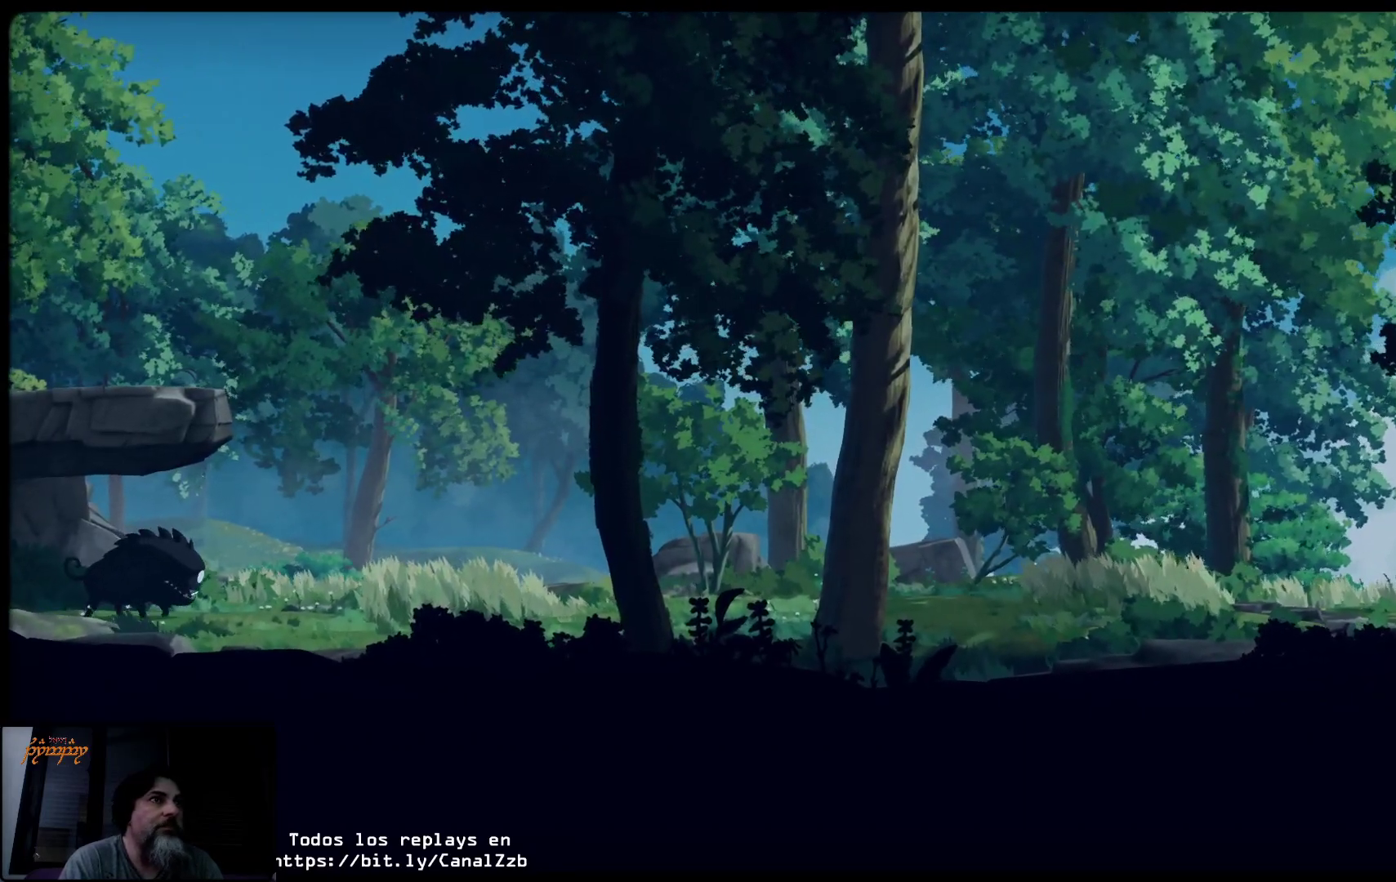
{"buttons": ["L2"], "left_stick": "center", "right_stick": "center", "events": []}
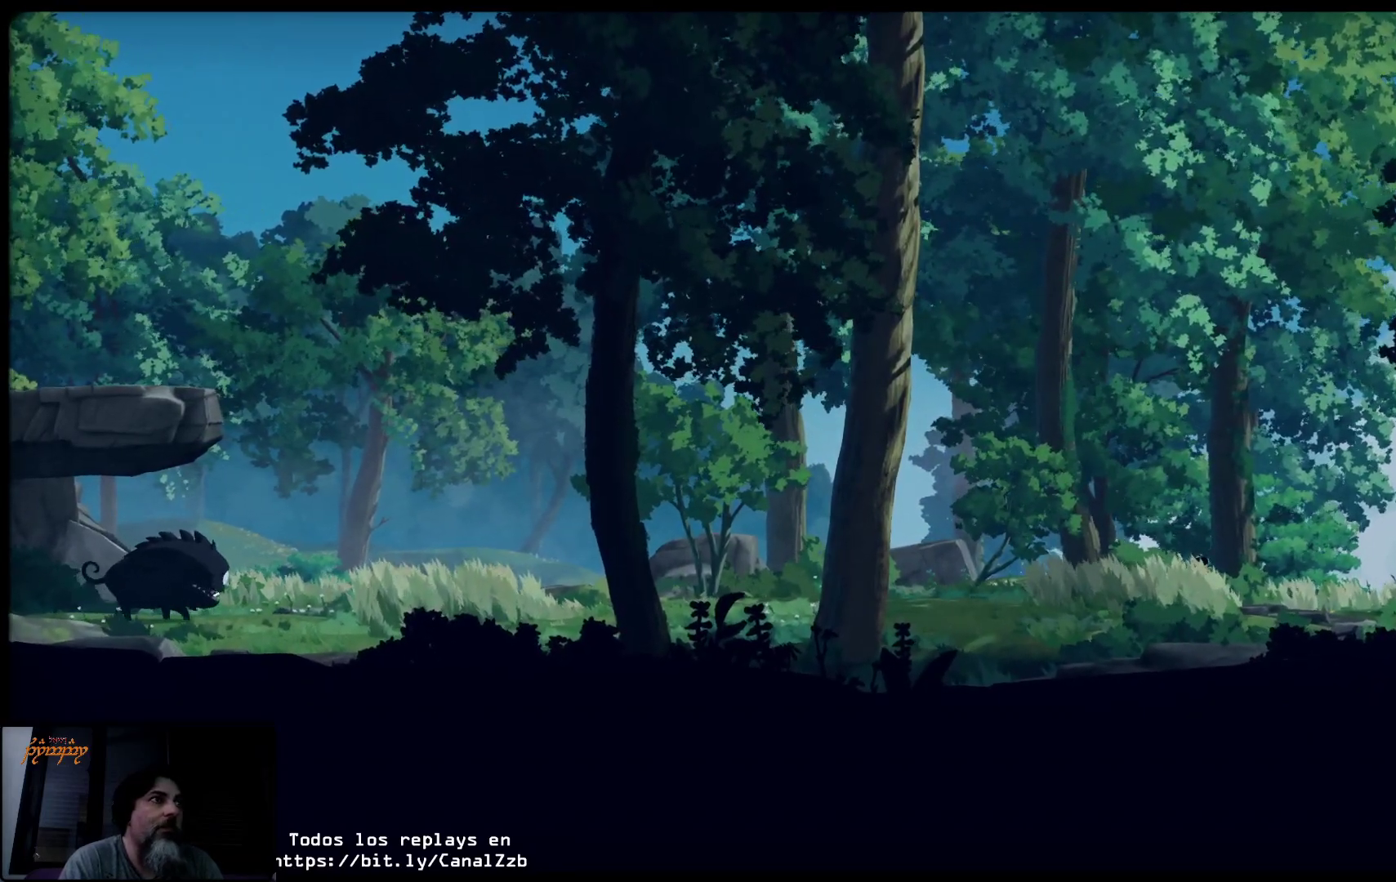
{"buttons": ["L2"], "left_stick": "center", "right_stick": "center", "events": []}
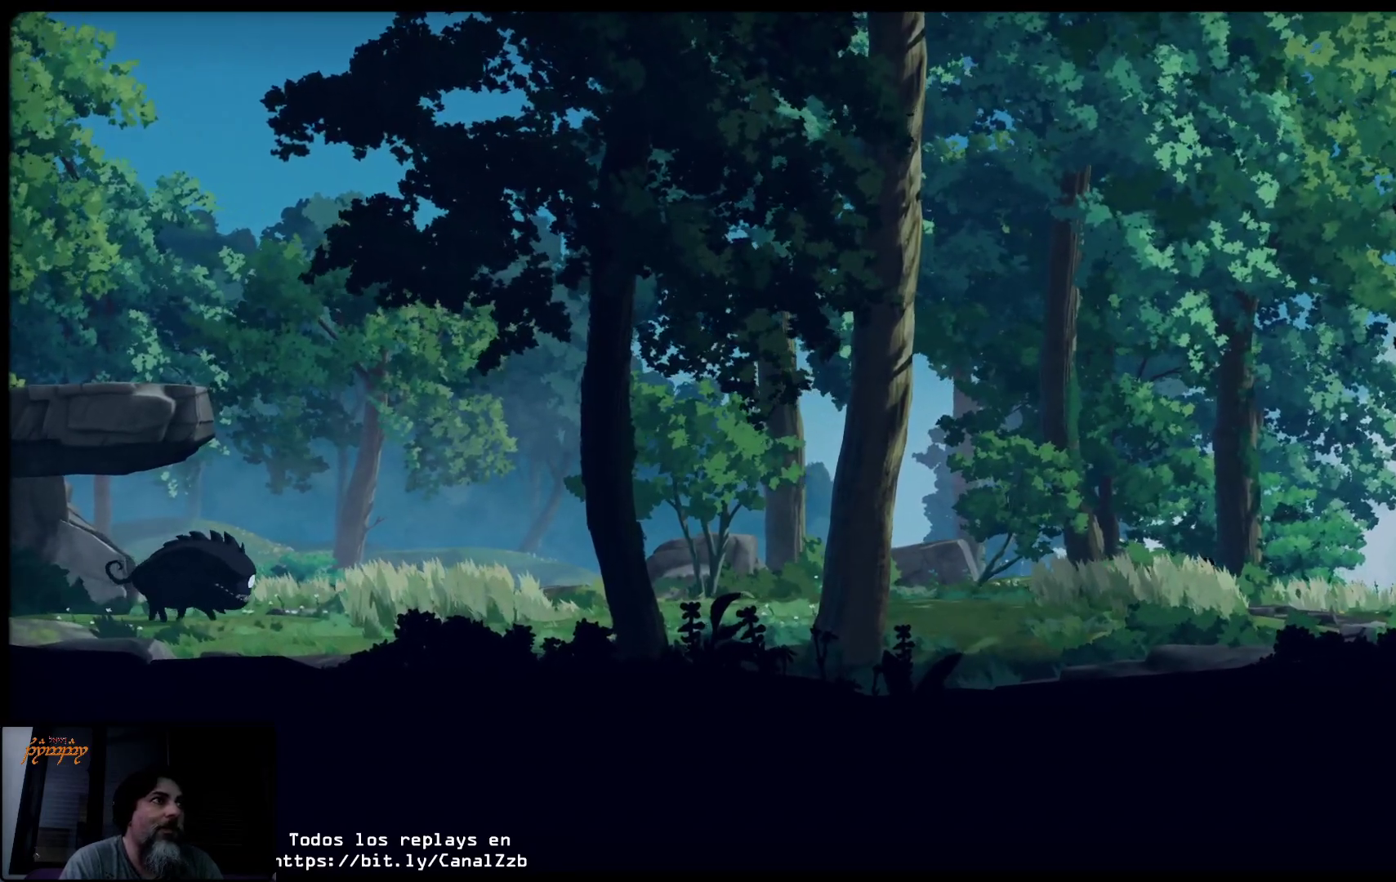
{"buttons": ["L2"], "left_stick": "center", "right_stick": "center", "events": []}
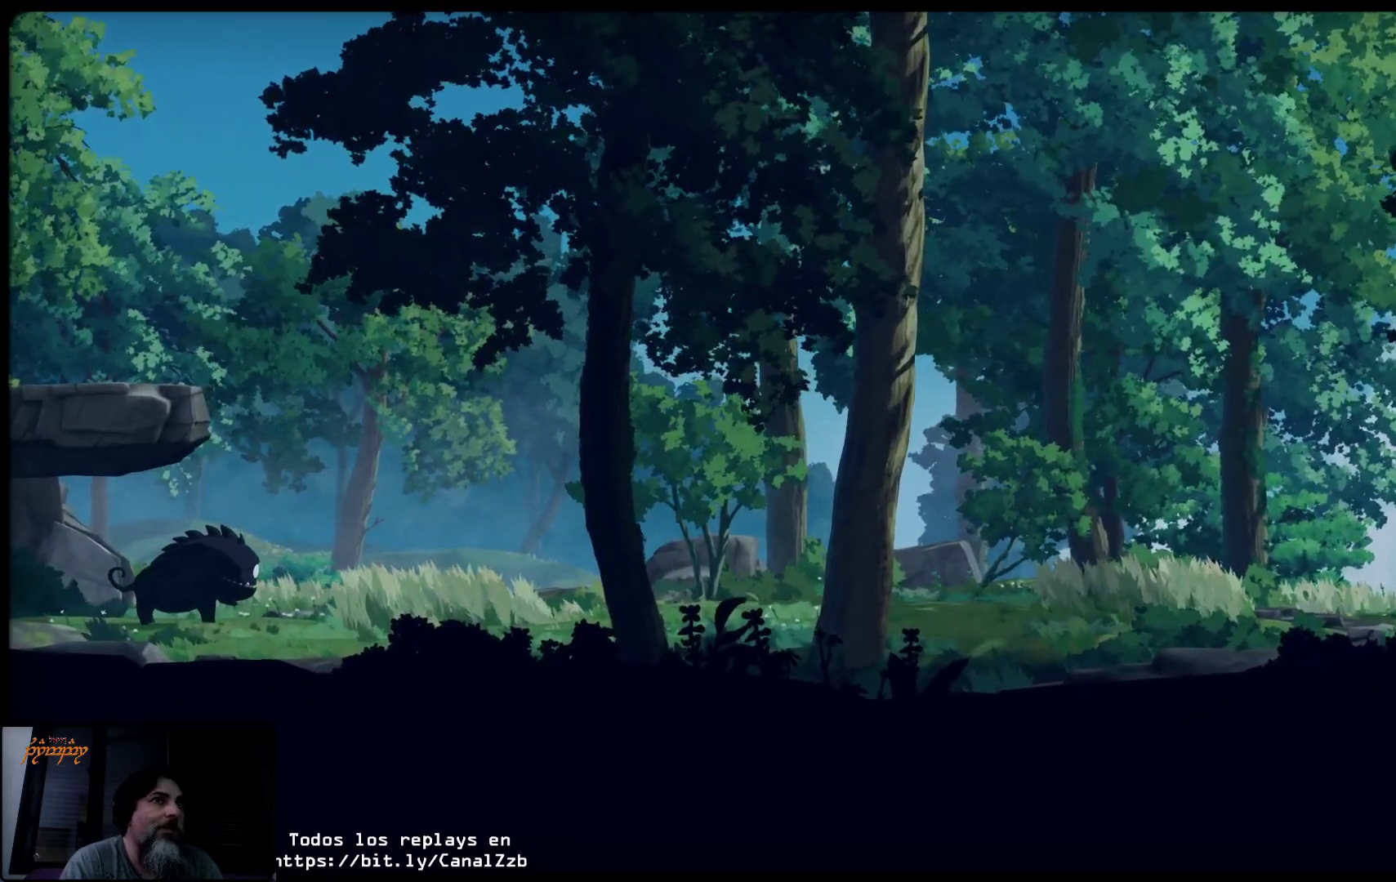
{"buttons": ["L2"], "left_stick": "center", "right_stick": "center", "events": []}
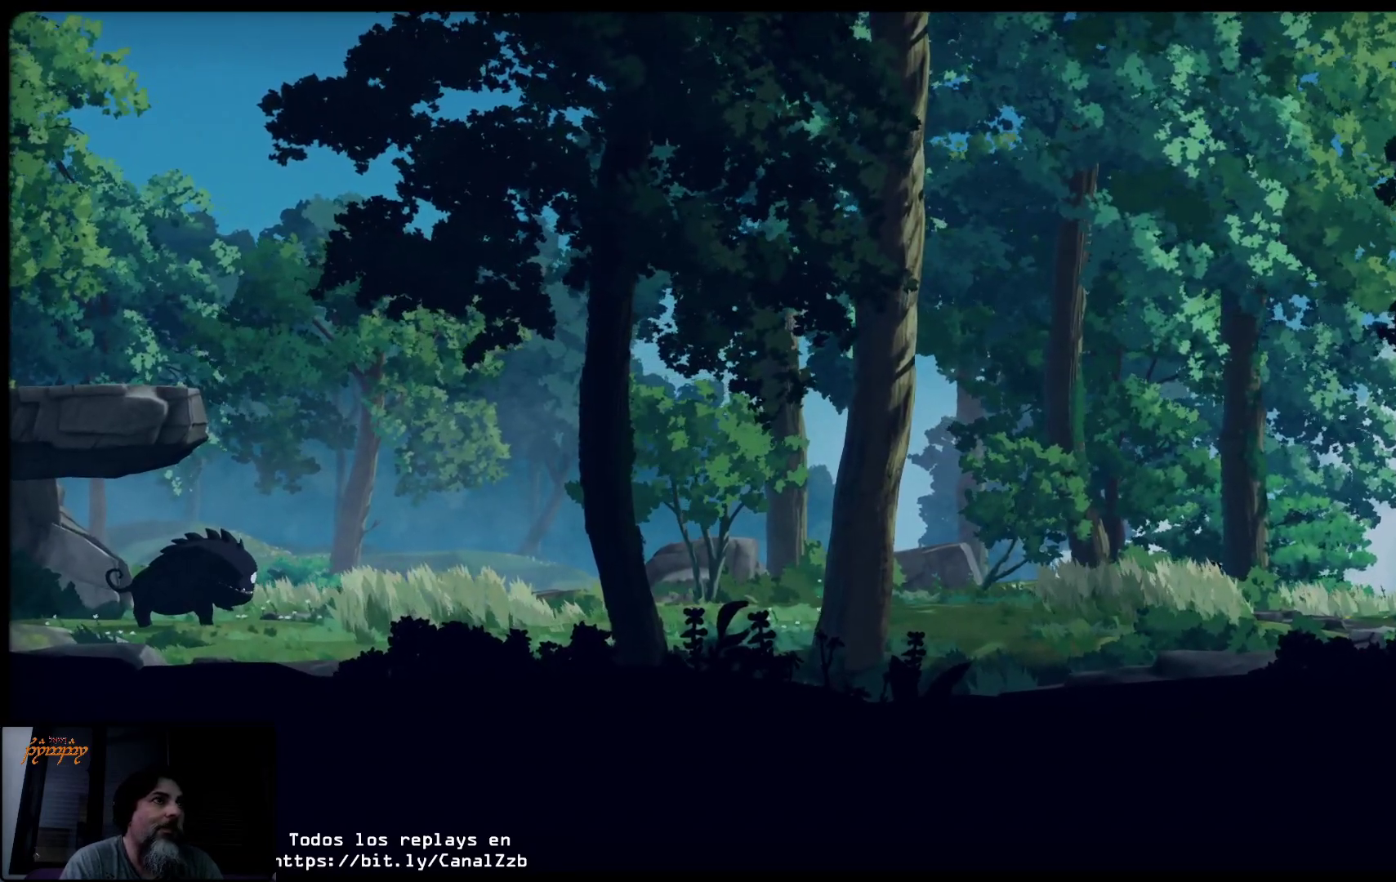
{"buttons": ["L2"], "left_stick": "right", "right_stick": "center", "events": [[450, "left_stick", "right"]]}
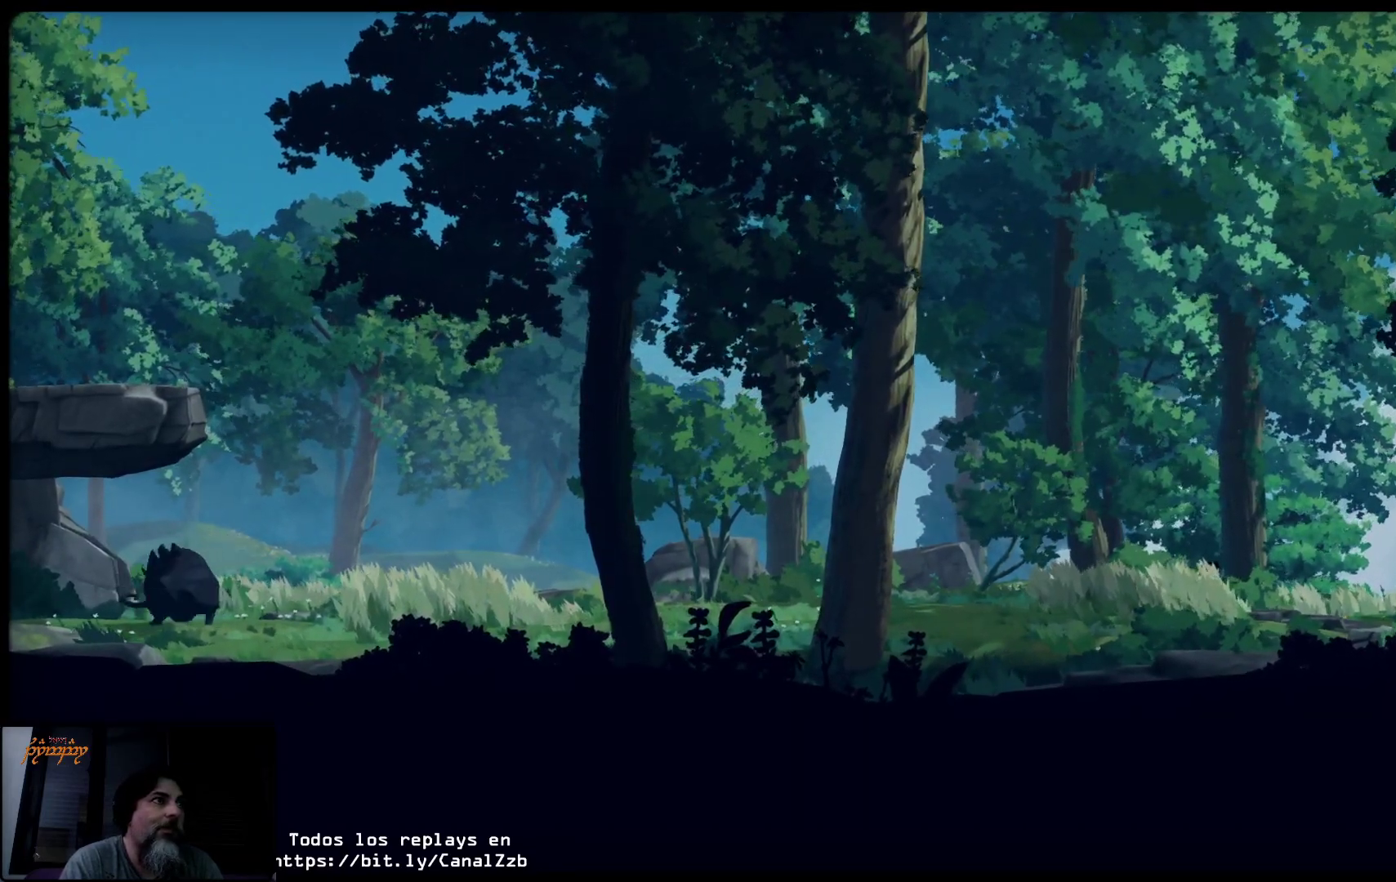
{"buttons": [], "left_stick": "right", "right_stick": "center", "events": [[150, "L2", "up"]]}
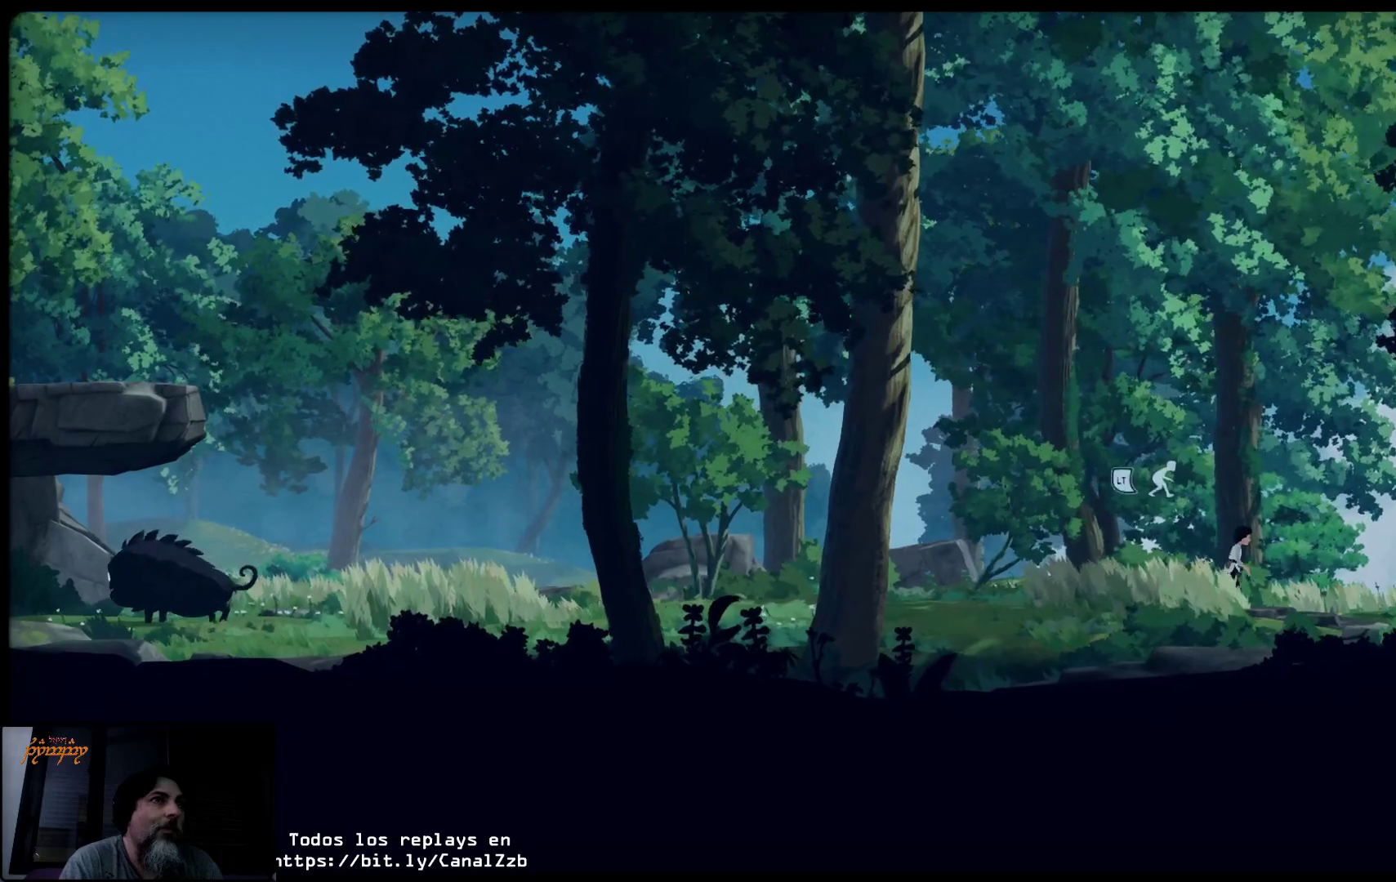
{"buttons": [], "left_stick": "right", "right_stick": "center", "events": []}
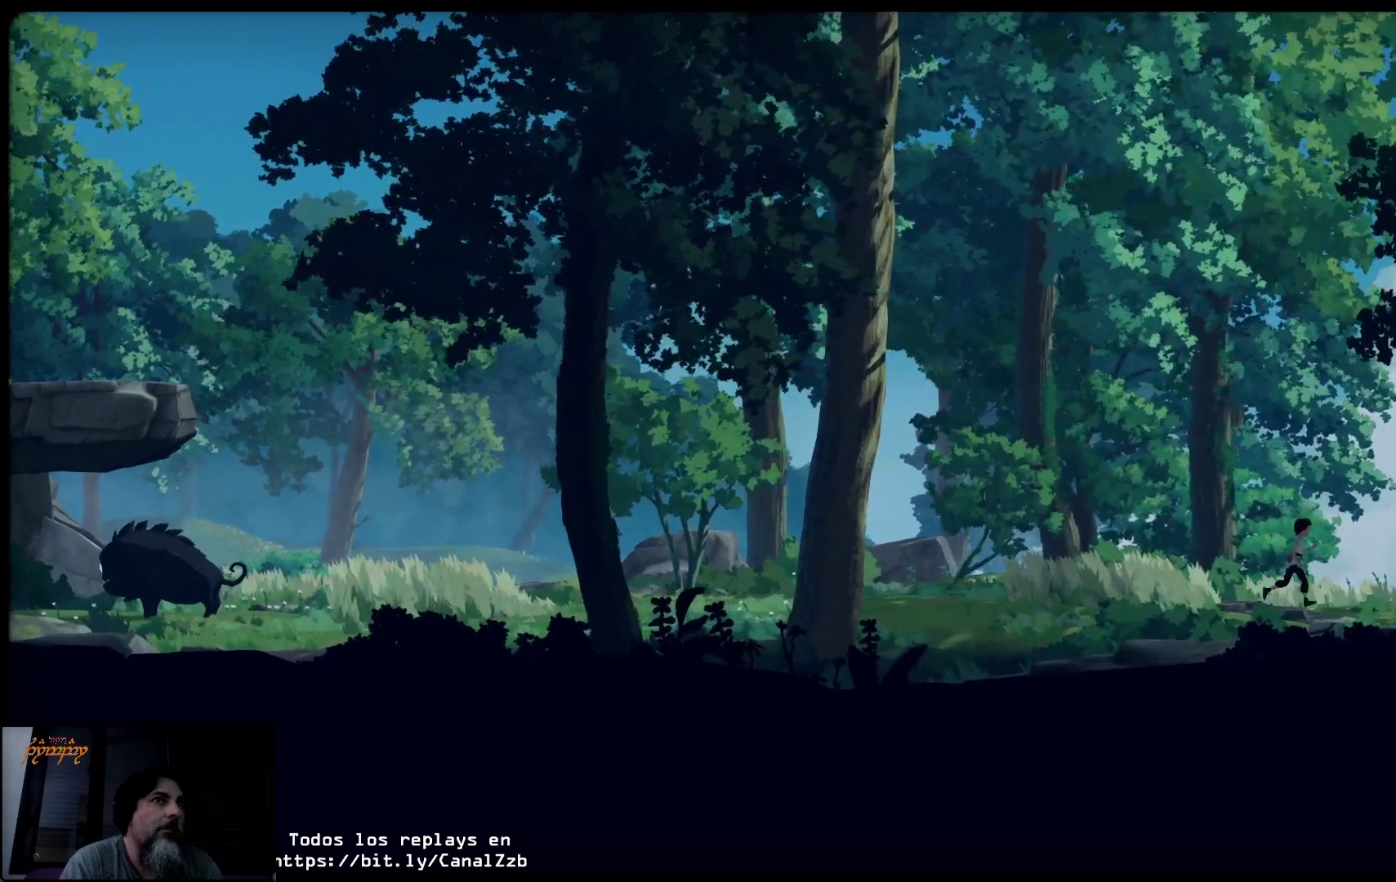
{"buttons": [], "left_stick": "right", "right_stick": "center", "events": []}
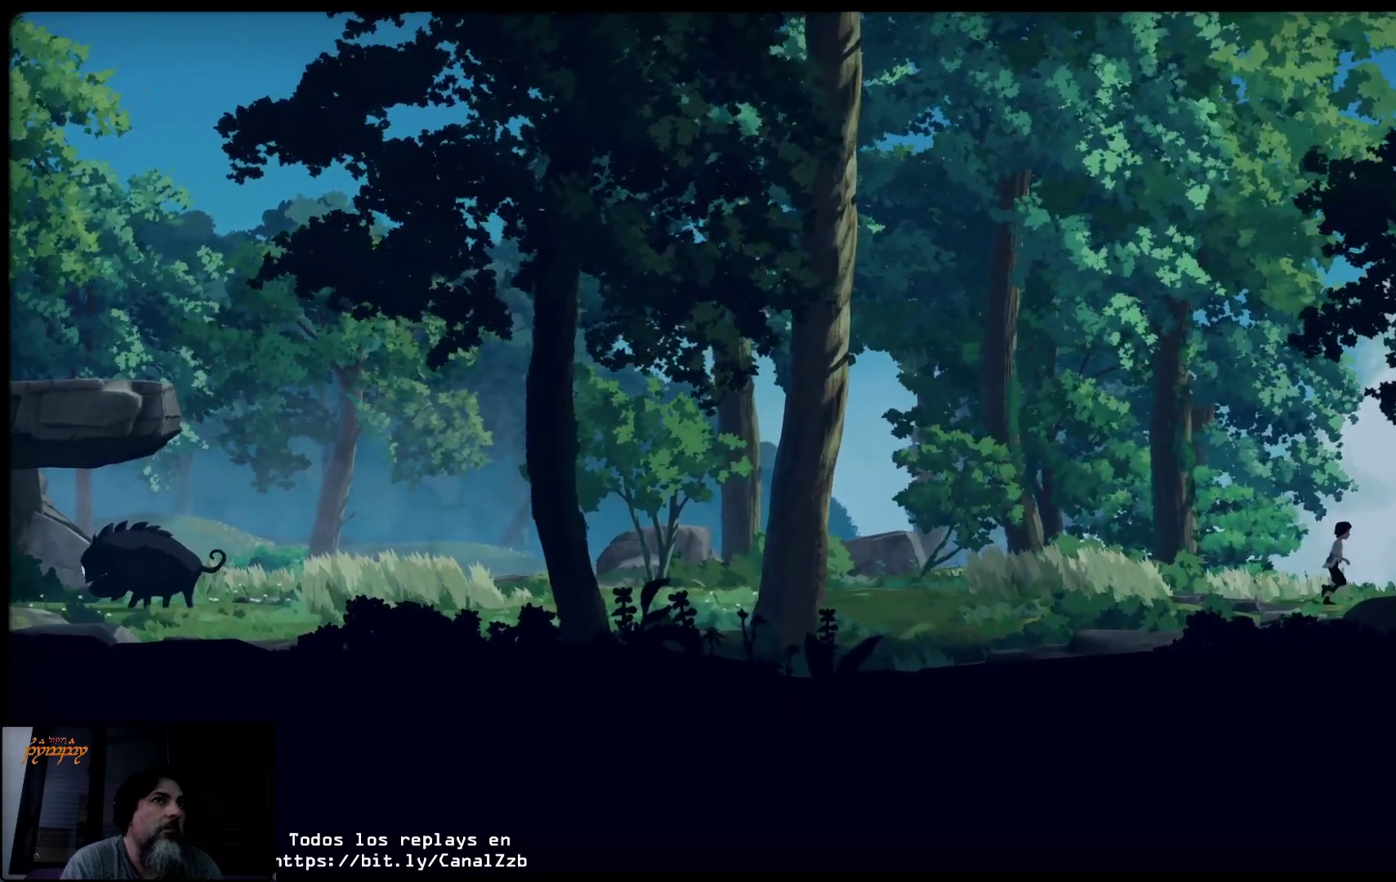
{"buttons": [], "left_stick": "right", "right_stick": "center", "events": []}
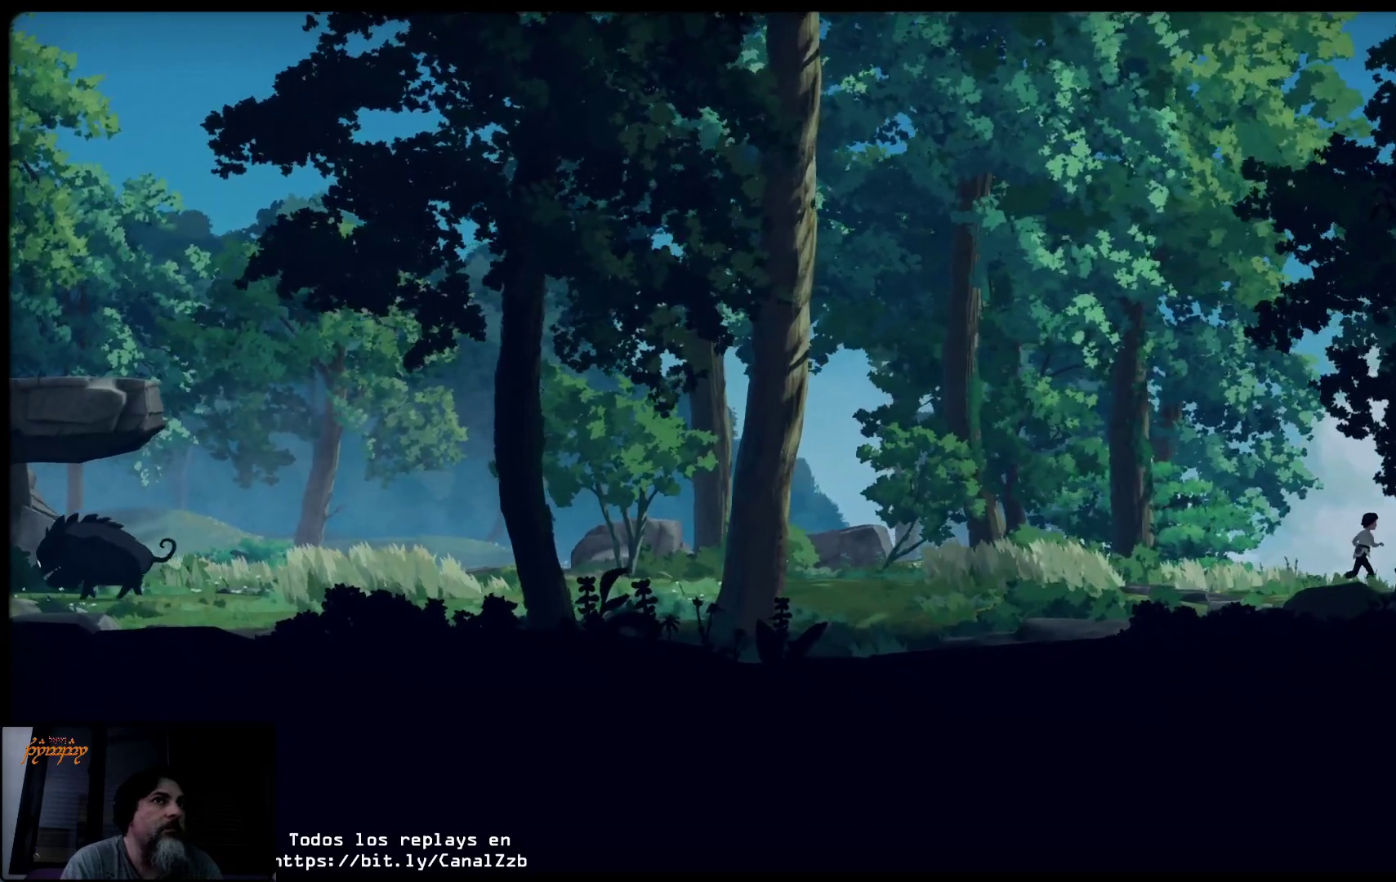
{"buttons": [], "left_stick": "right", "right_stick": "center", "events": []}
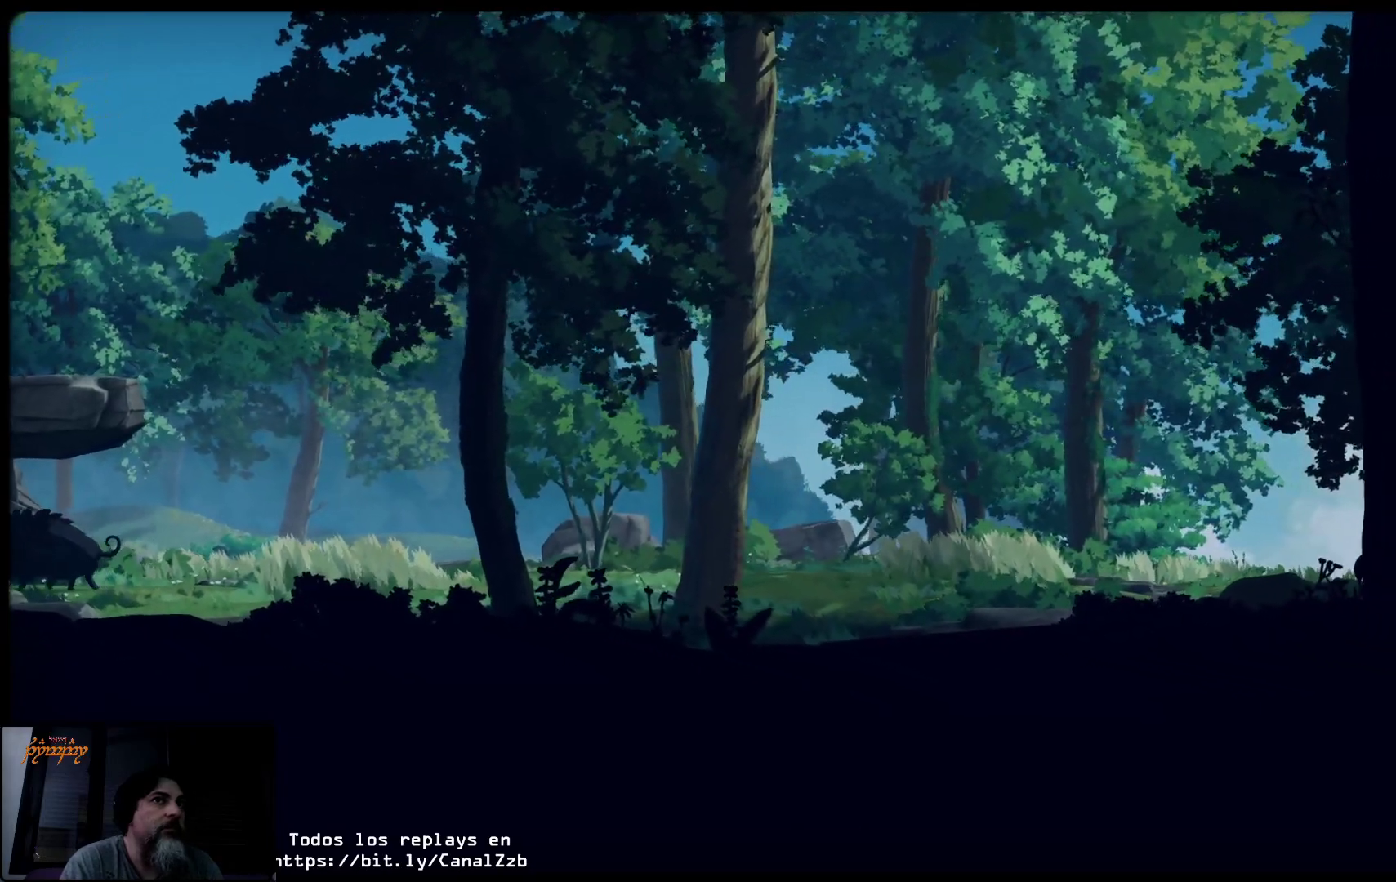
{"buttons": [], "left_stick": "right", "right_stick": "center", "events": []}
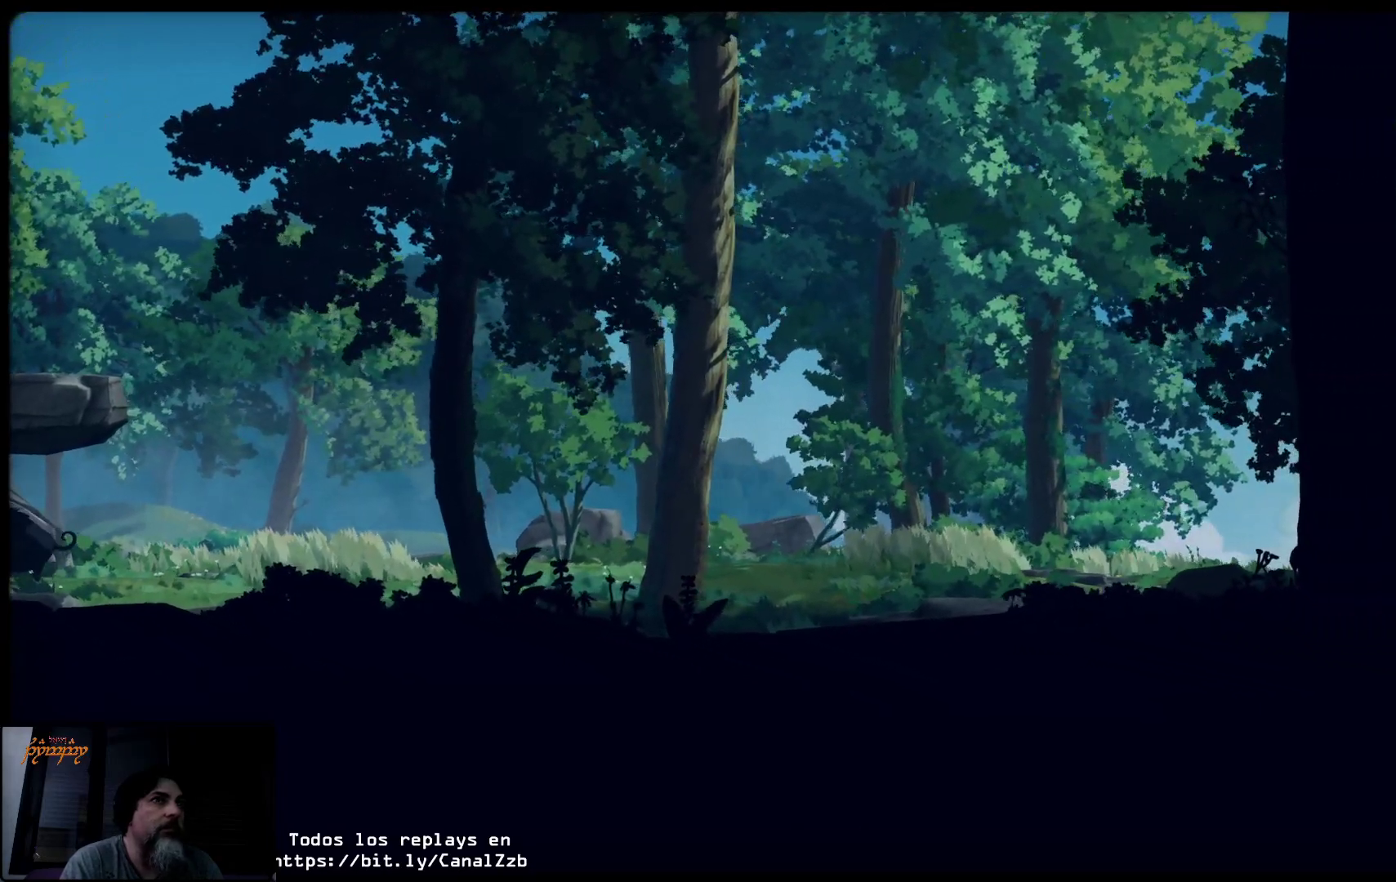
{"buttons": [], "left_stick": "right", "right_stick": "center", "events": []}
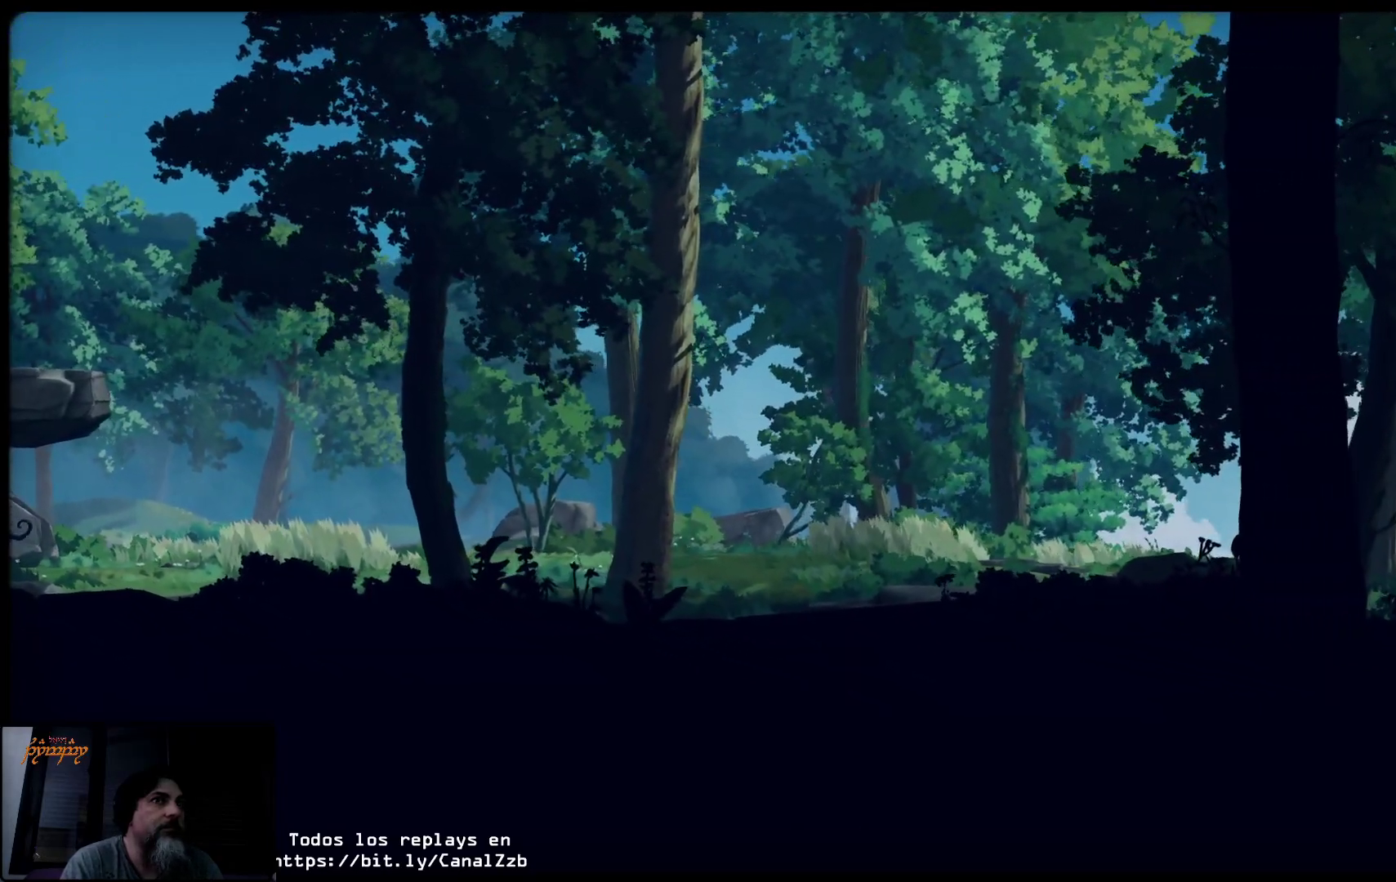
{"buttons": [], "left_stick": "right", "right_stick": "center", "events": []}
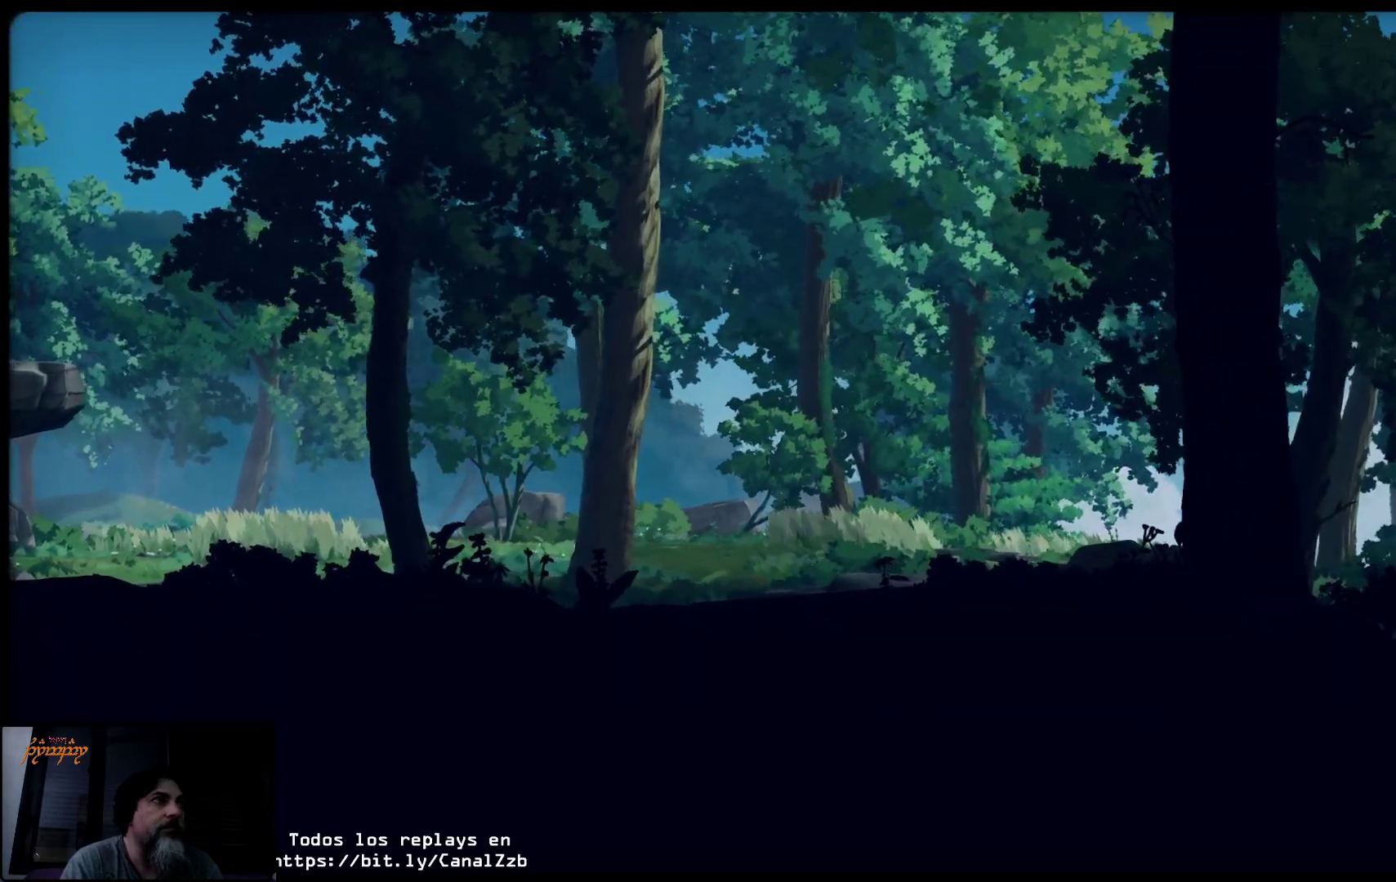
{"buttons": [], "left_stick": "right", "right_stick": "center", "events": []}
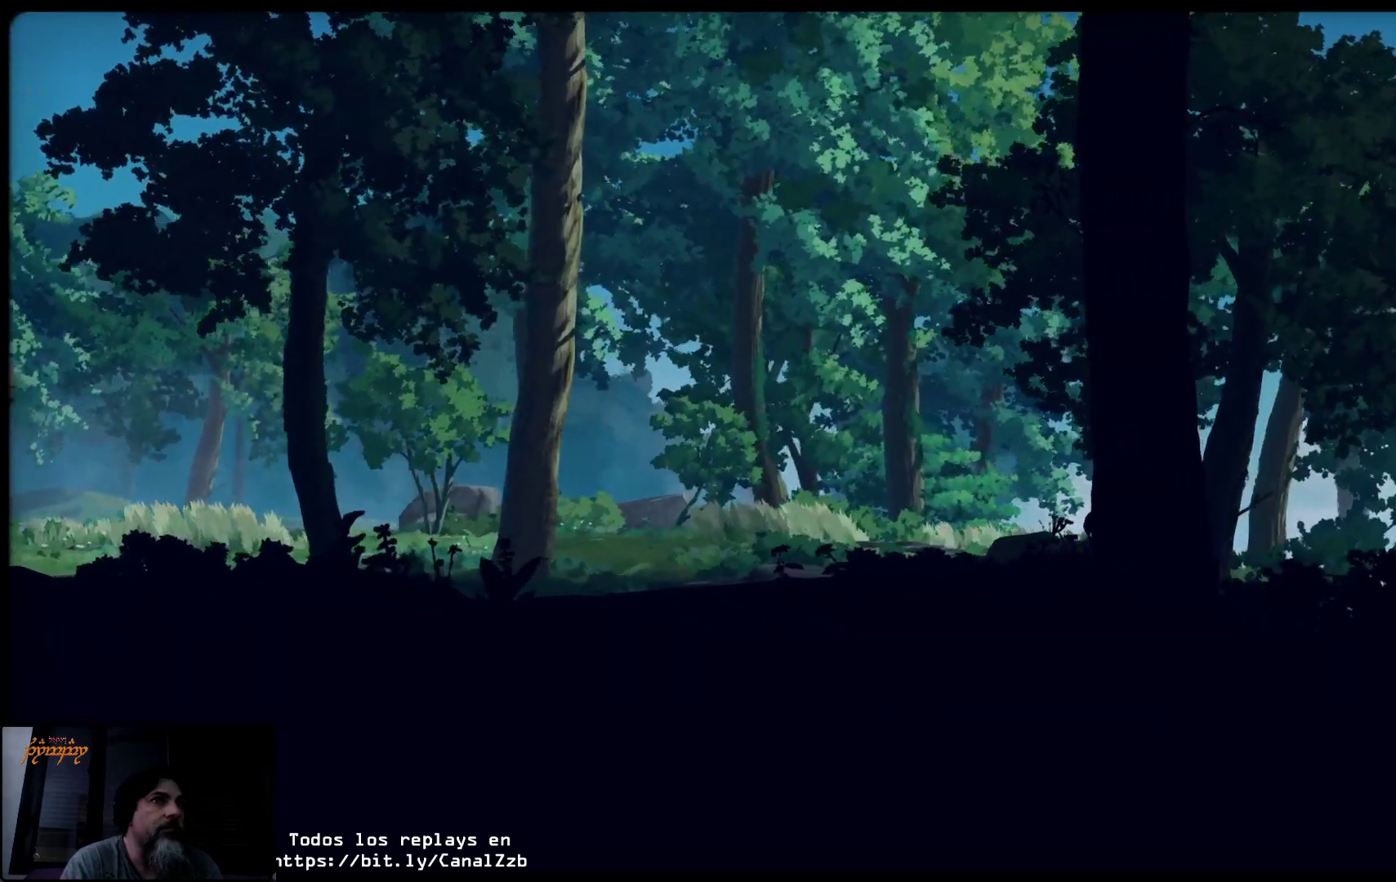
{"buttons": [], "left_stick": "right", "right_stick": "center", "events": []}
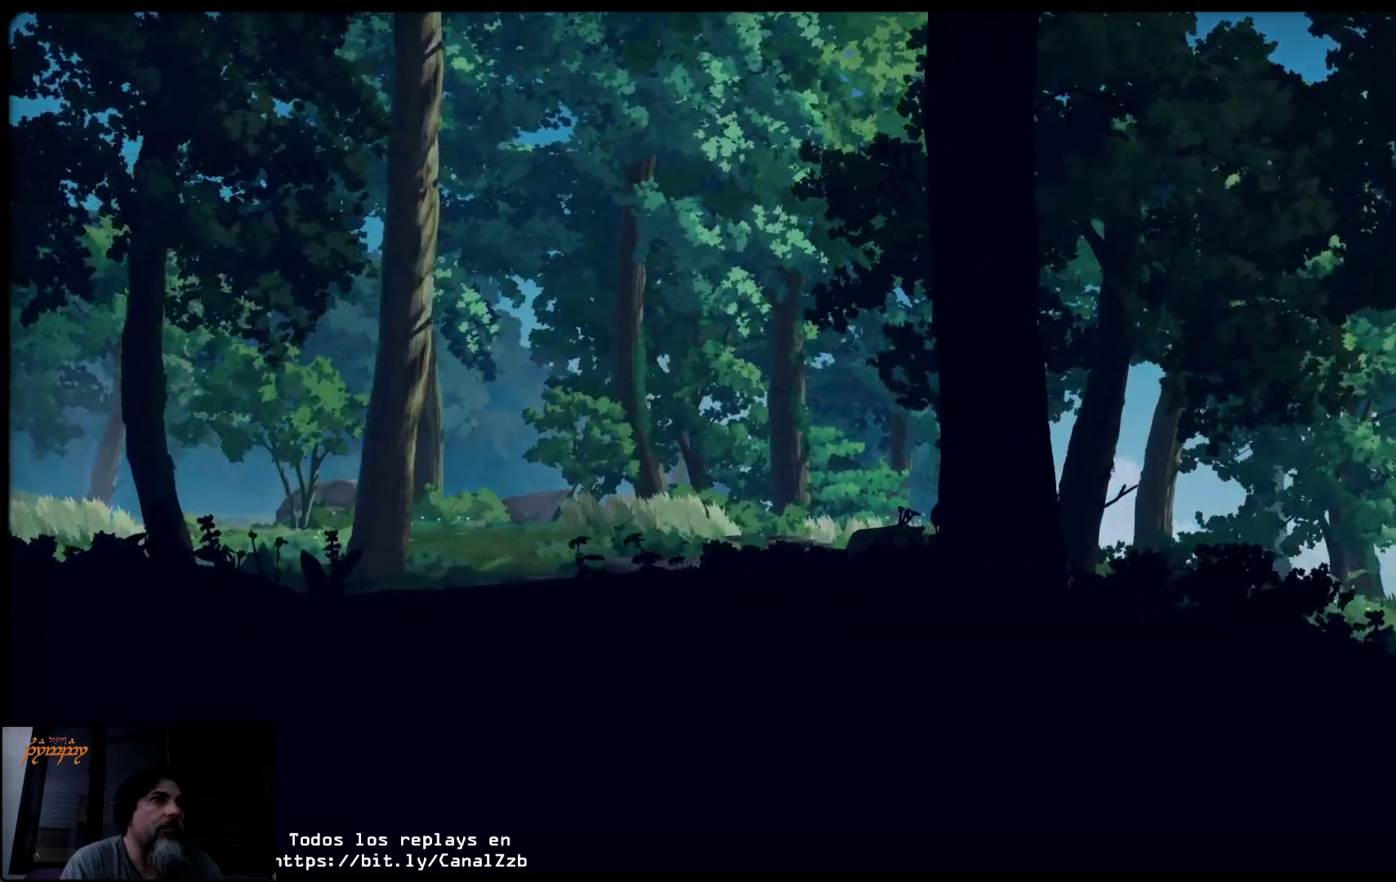
{"buttons": [], "left_stick": "right", "right_stick": "center", "events": []}
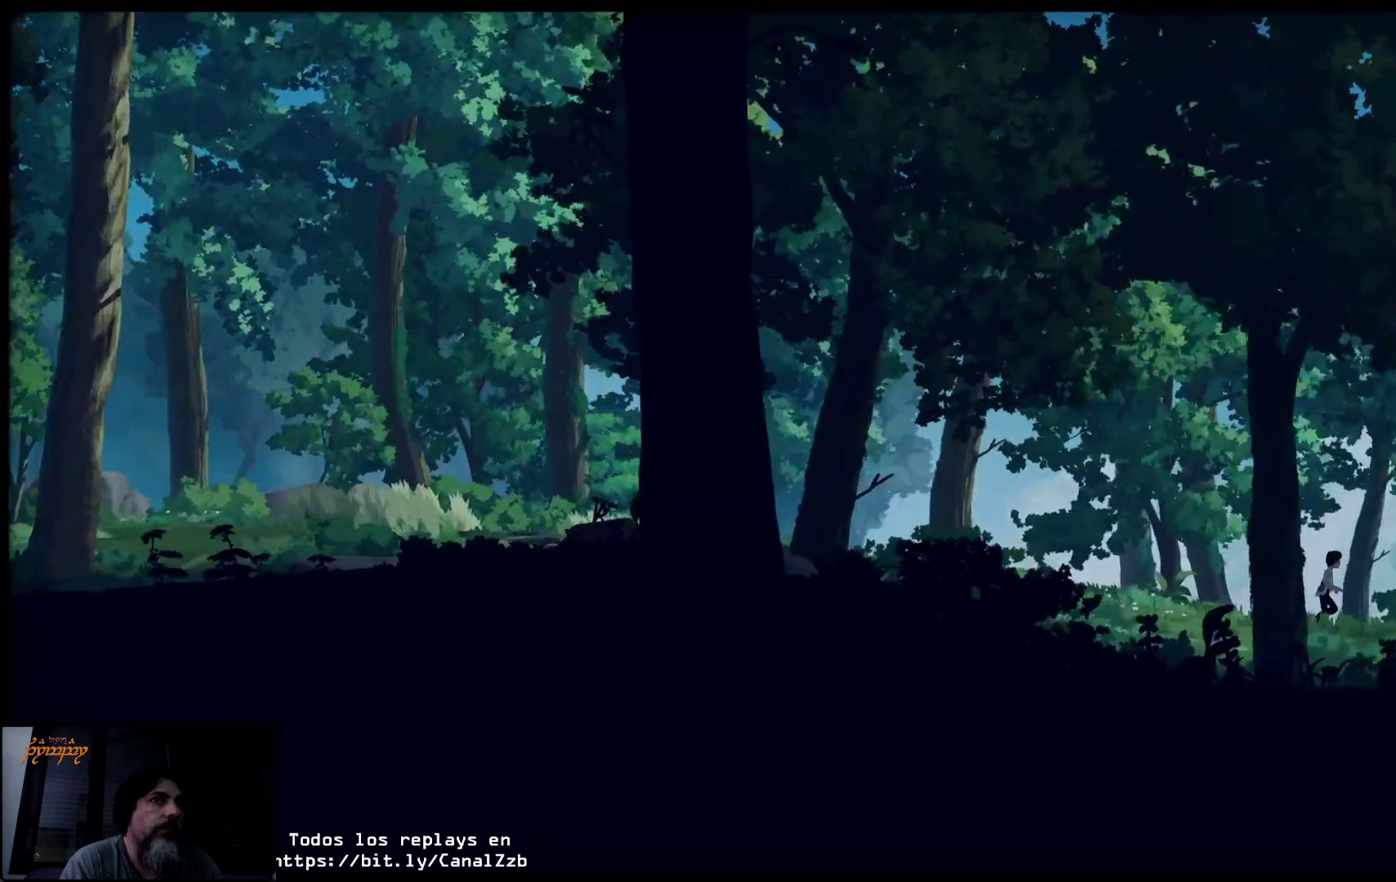
{"buttons": [], "left_stick": "right", "right_stick": "center", "events": []}
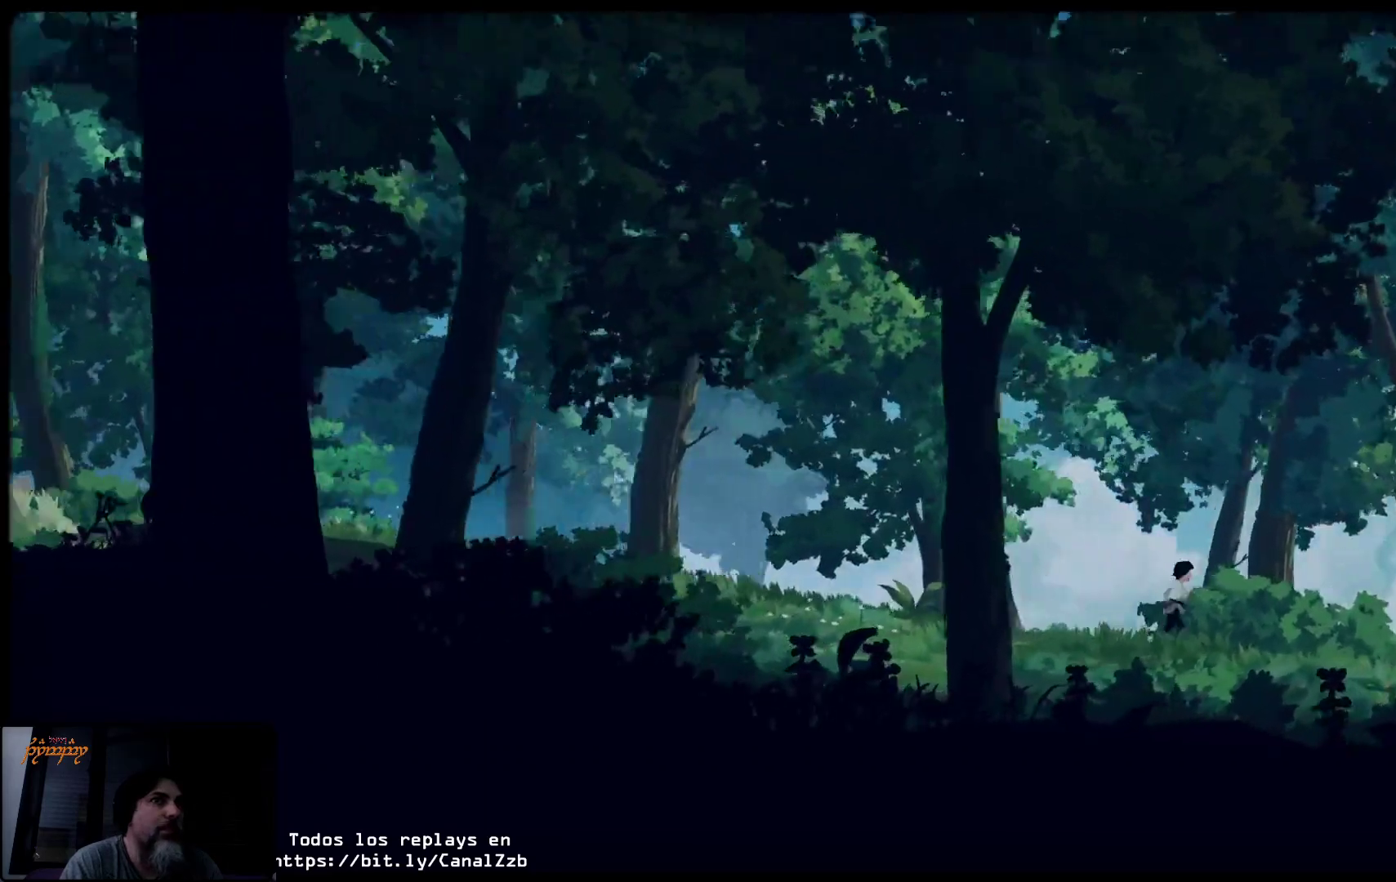
{"buttons": [], "left_stick": "right", "right_stick": "center", "events": []}
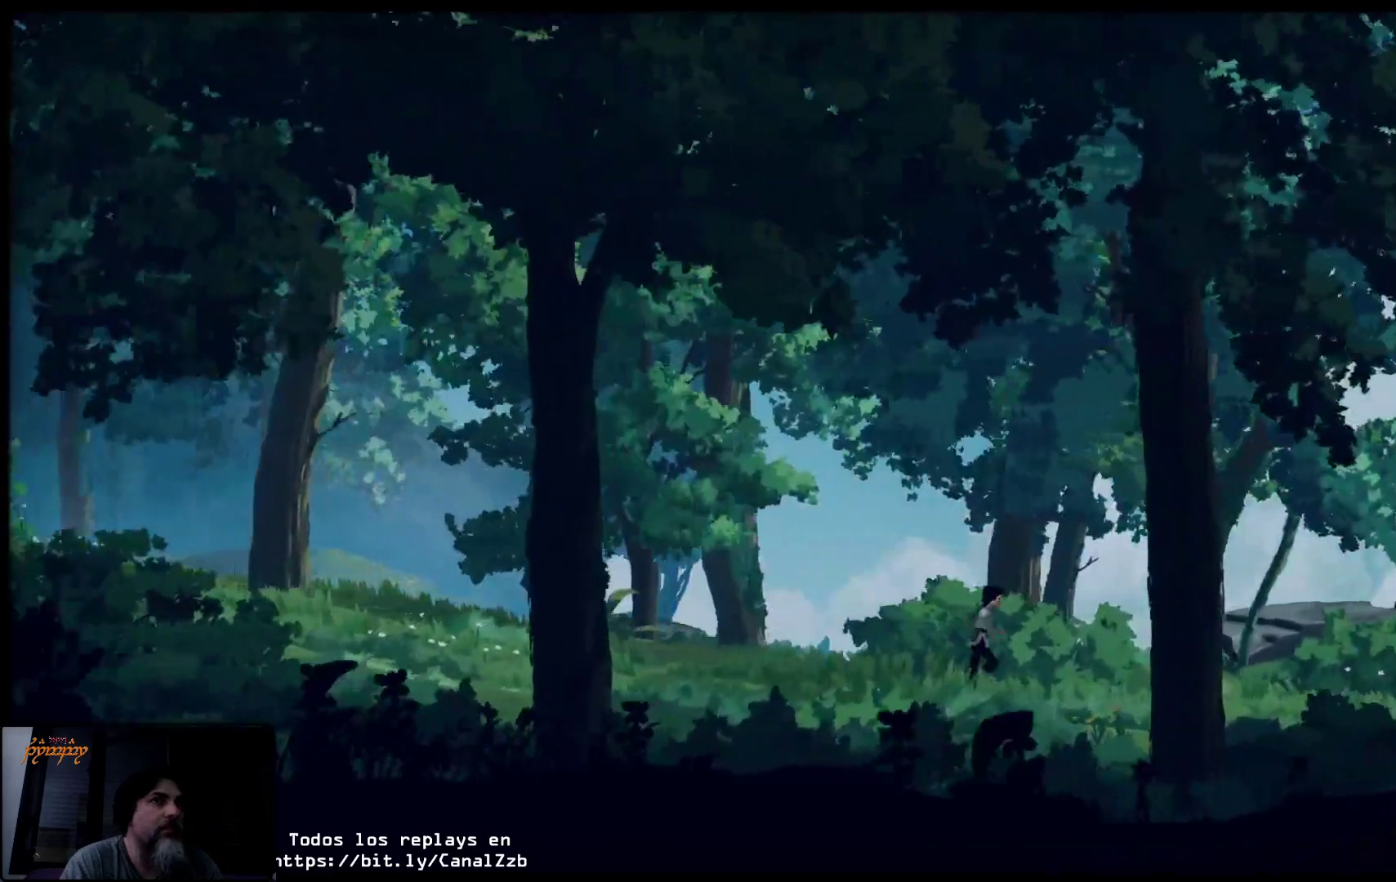
{"buttons": [], "left_stick": "right", "right_stick": "center", "events": []}
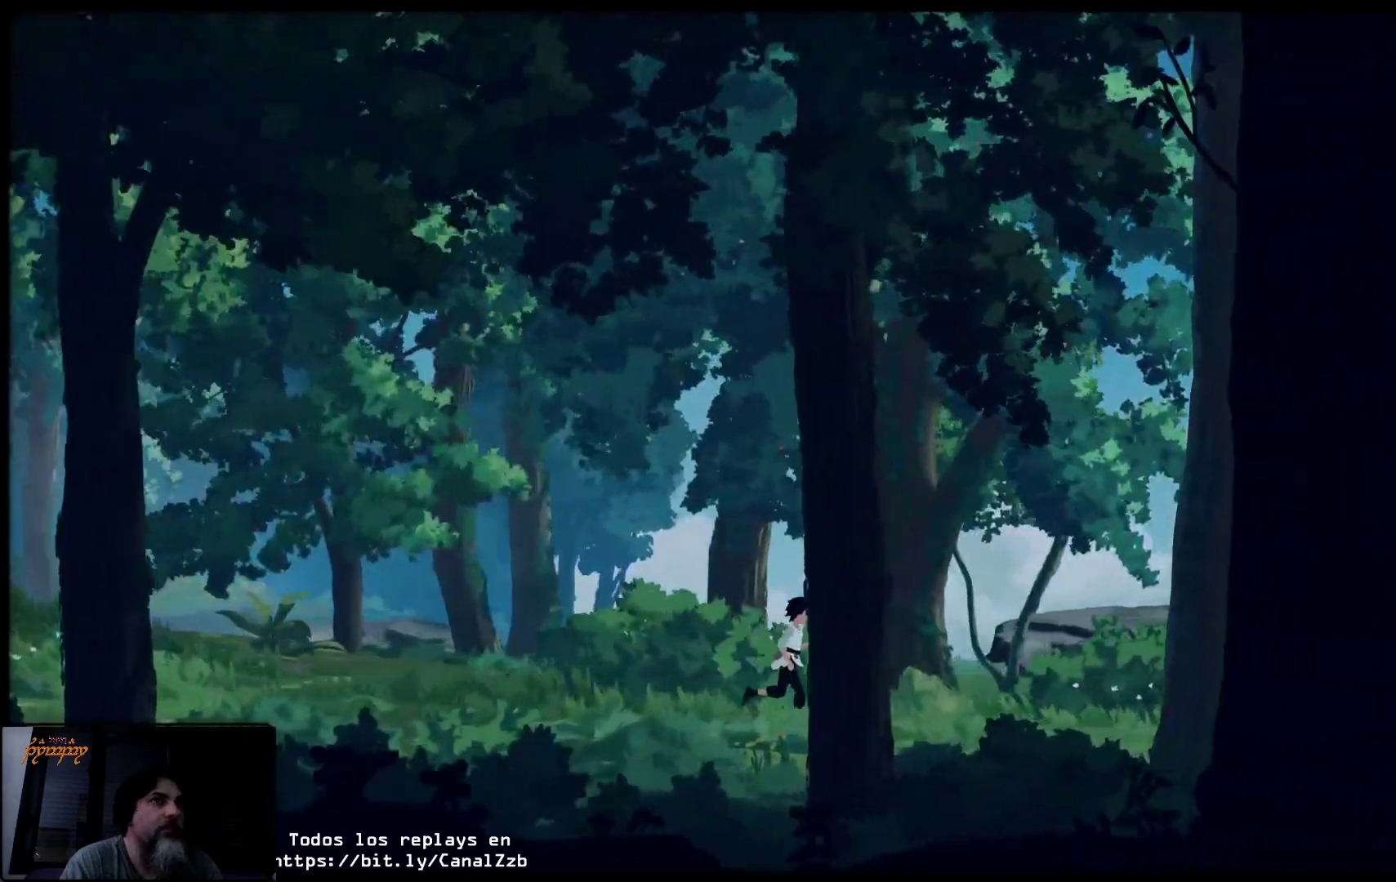
{"buttons": [], "left_stick": "right", "right_stick": "center", "events": []}
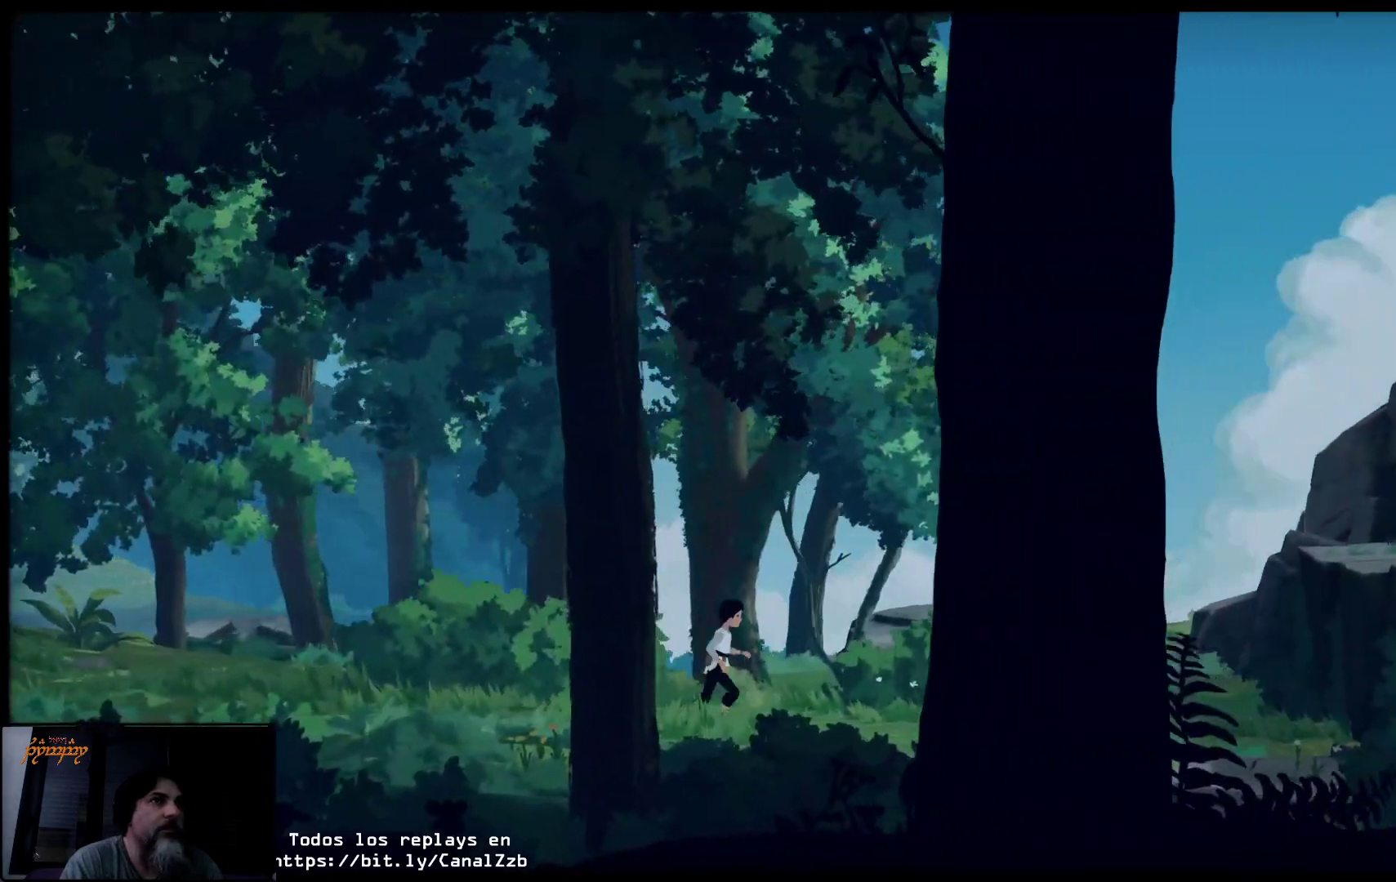
{"buttons": [], "left_stick": "right", "right_stick": "center", "events": []}